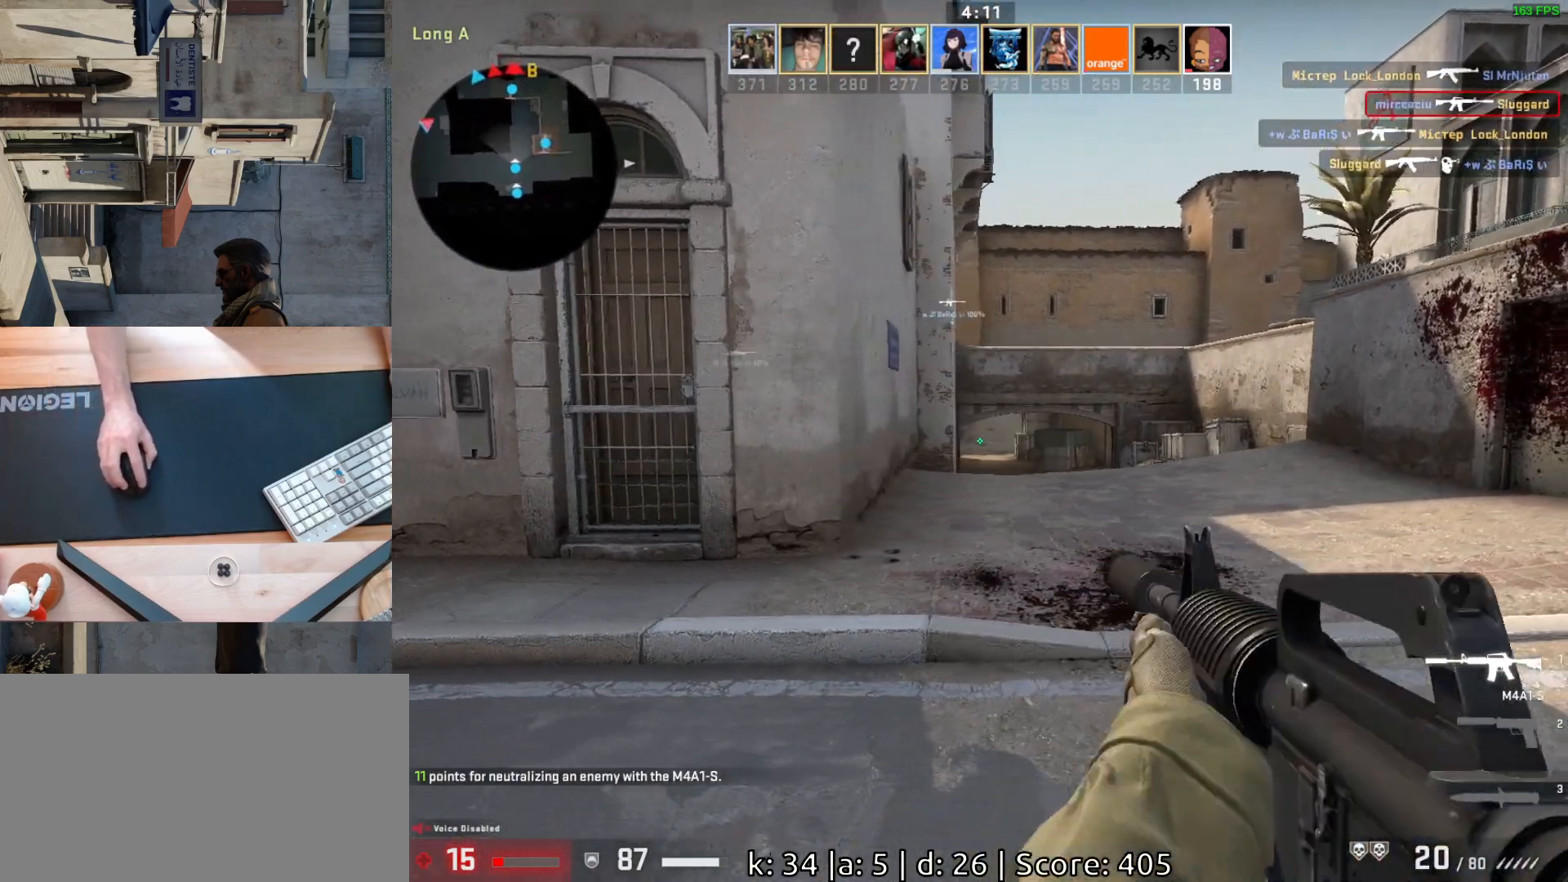
Gameplay with keyboard and mouse; each line is a JSON object with the keys and mouse buttons held at the frame after it. "events" lists presses ("down") and releases ("up") of "a", "ctrl", "d", "e", "q", "s", "shift", "space", "w", "mouse_left", "mouse_wheel", "mouse_right", "mouse_mb4" and "mouse_mb5" between this image and that frame as [ms after this image, input, new state], when the widget could be followed in between. "mouse_left", "mouse_wheel", "mouse_right", "mouse_mb4", "mouse_mb5" = the "left", "wheel", "right", "mb4", "mb5" buttons of the "mouse" list. No other keys are recorded. "wheel" means that the mouse wheel is clicked or scrolled. Mouse movement is not recorded.
{"keys": ["d", "w"], "mouse": [], "events": [[367, "w", "down"]]}
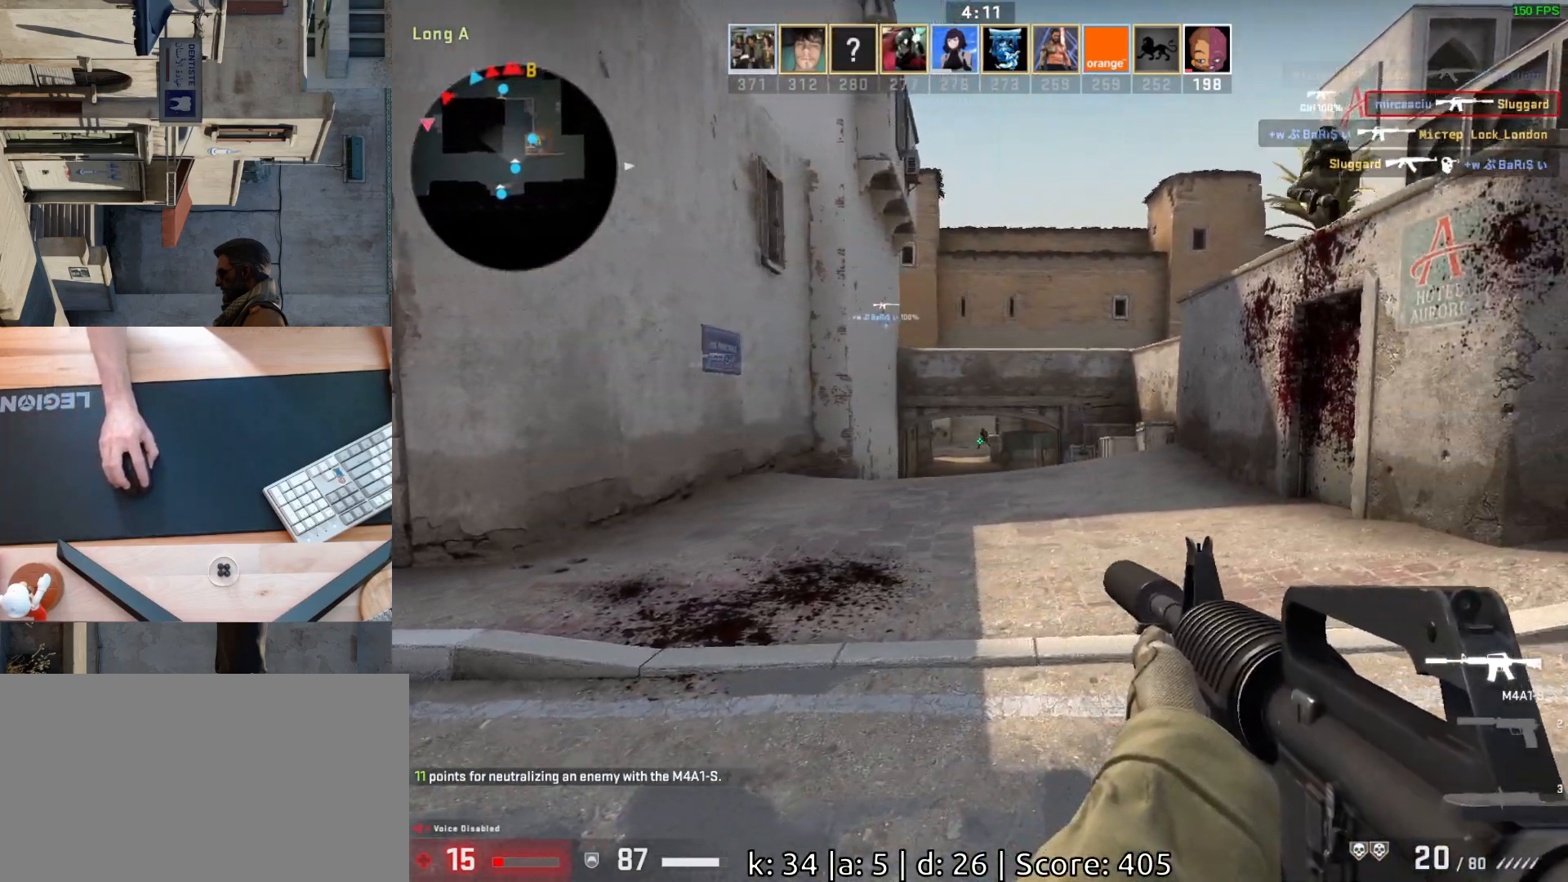
{"keys": [], "mouse": ["left"], "events": [[33, "w", "up"], [67, "d", "up"], [83, "a", "down"], [233, "d", "down"], [250, "a", "up"], [267, "d", "up"], [283, "mouse_left", "down"]]}
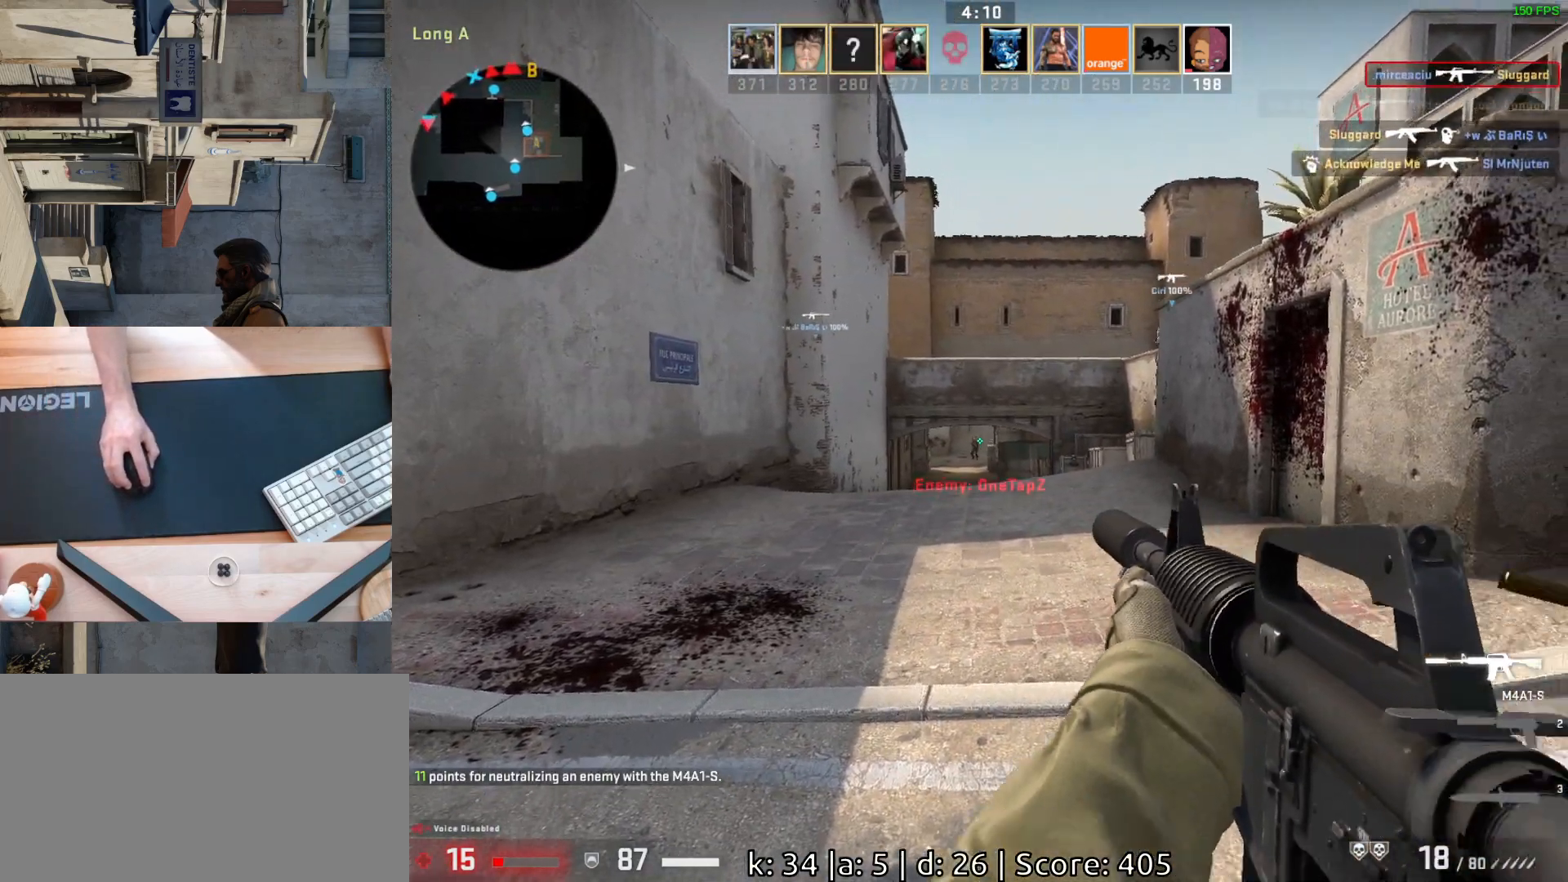
{"keys": ["d"], "mouse": [], "events": [[50, "mouse_left", "up"], [267, "mouse_left", "down"], [433, "mouse_left", "up"], [467, "d", "down"]]}
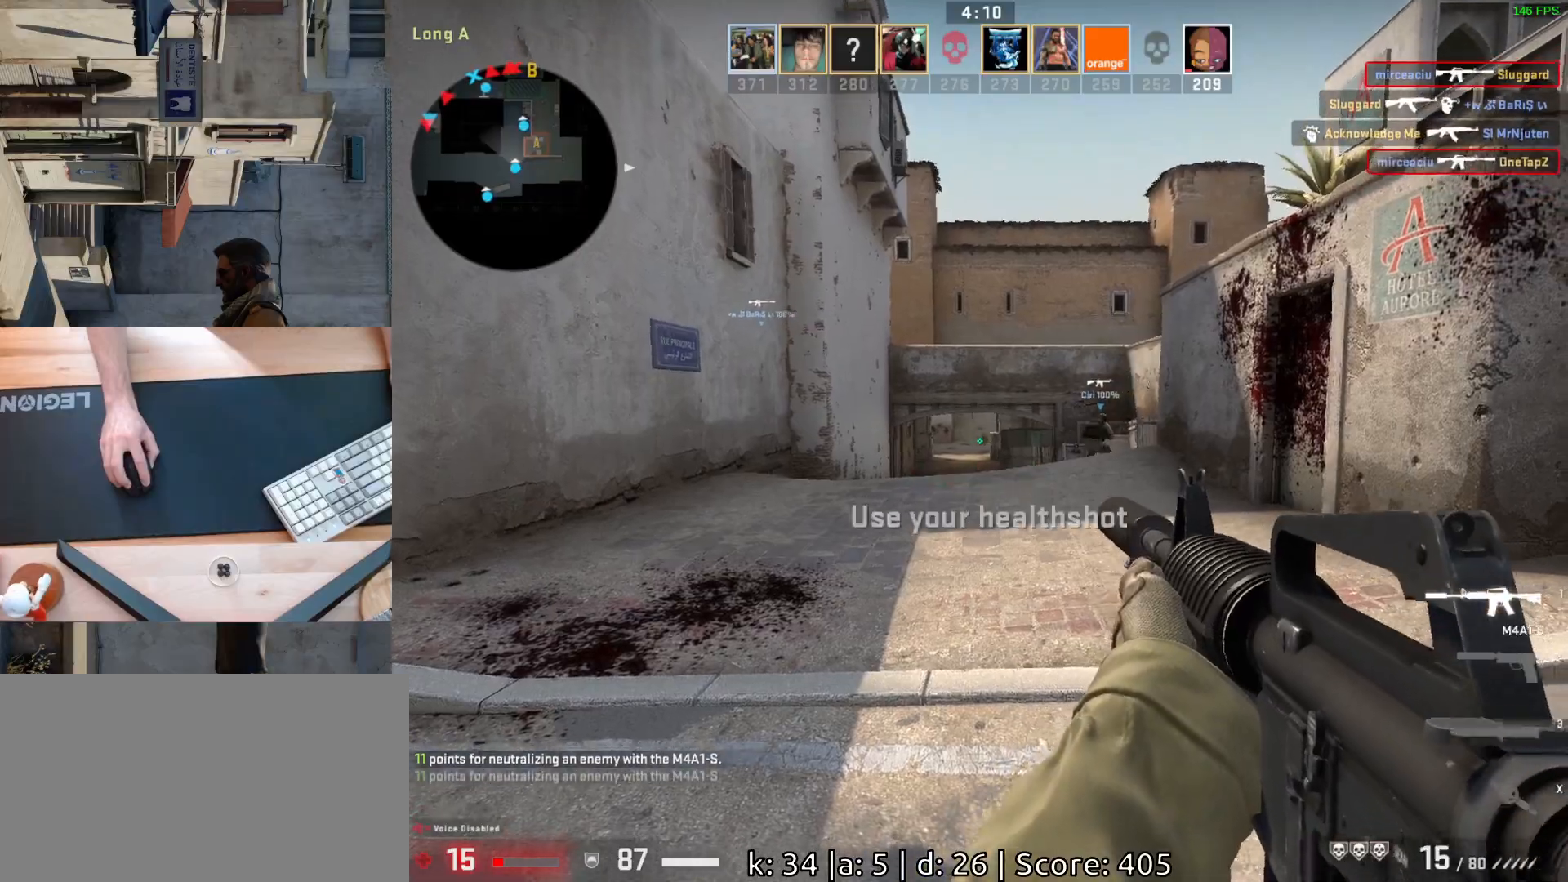
{"keys": ["d", "w"], "mouse": [], "events": [[83, "w", "down"], [150, "d", "up"], [483, "d", "down"]]}
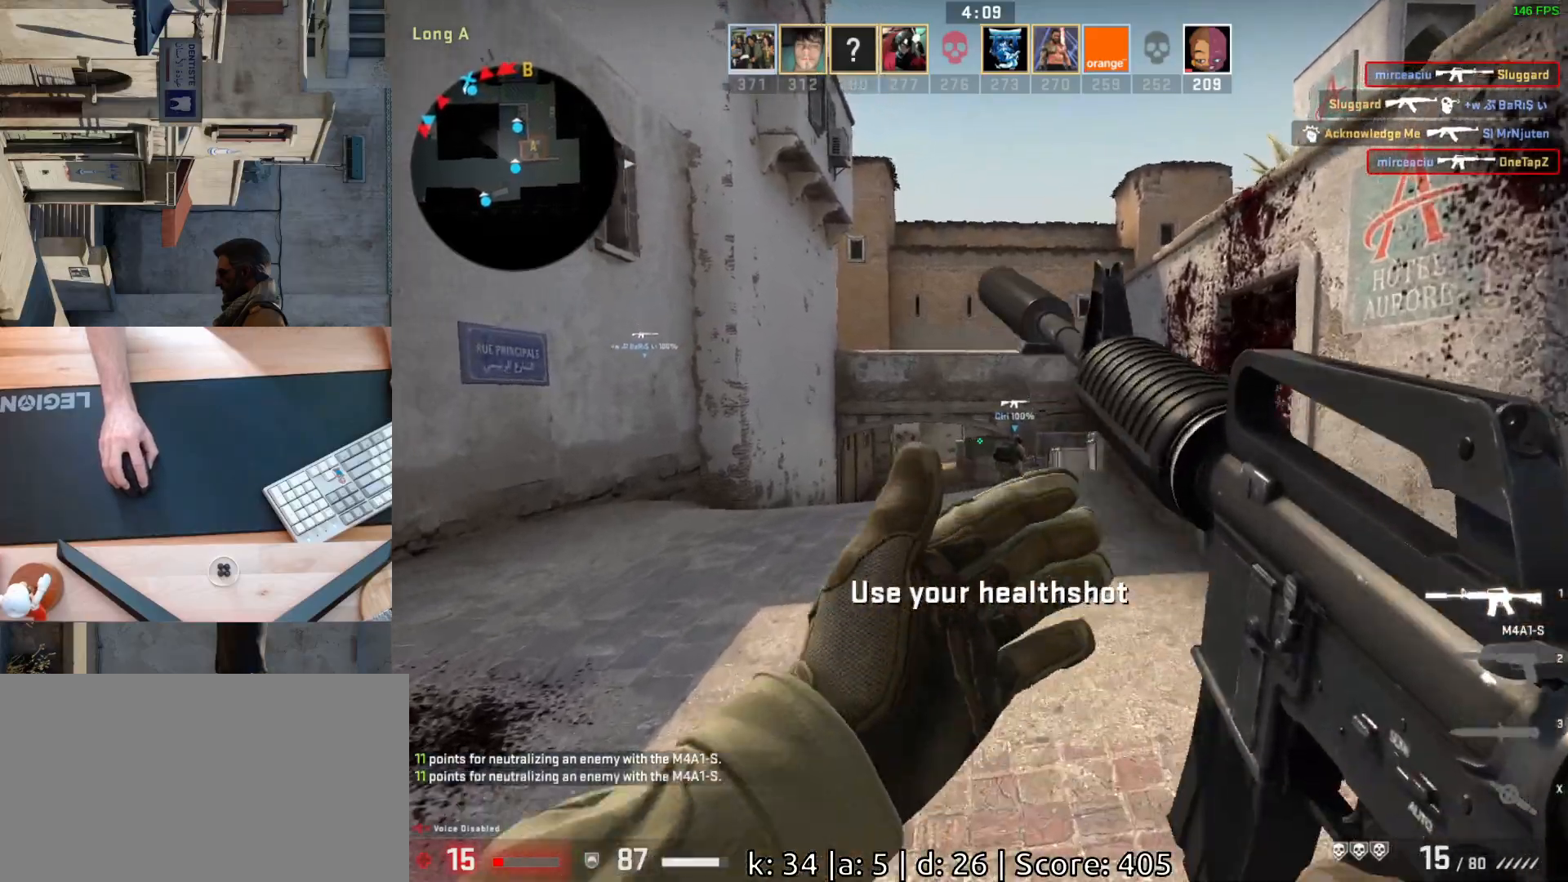
{"keys": ["w"], "mouse": [], "events": [[150, "d", "up"]]}
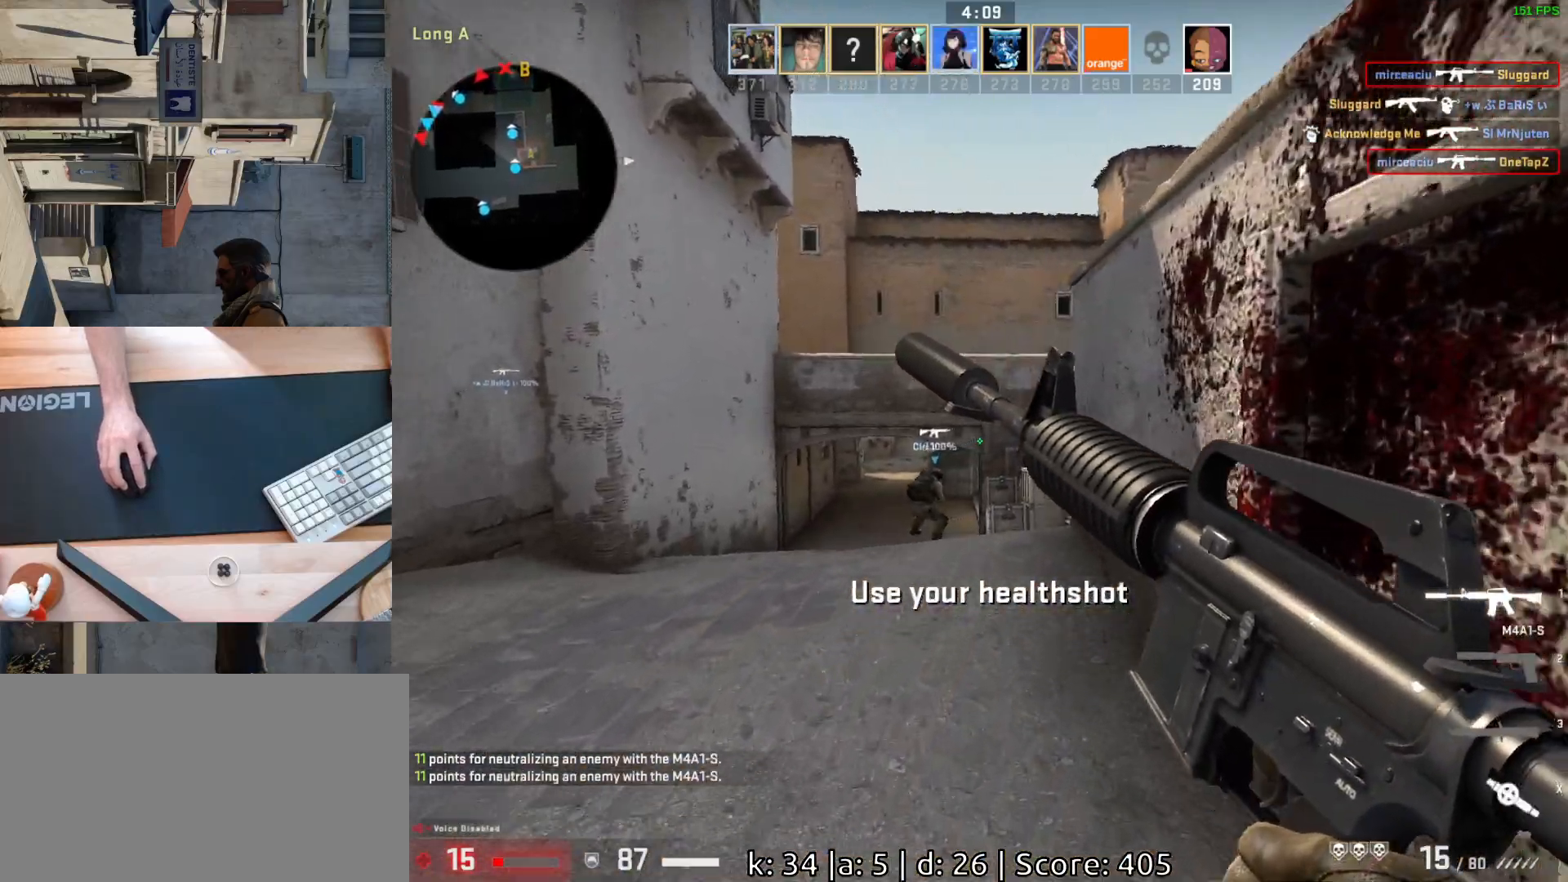
{"keys": ["w"], "mouse": [], "events": []}
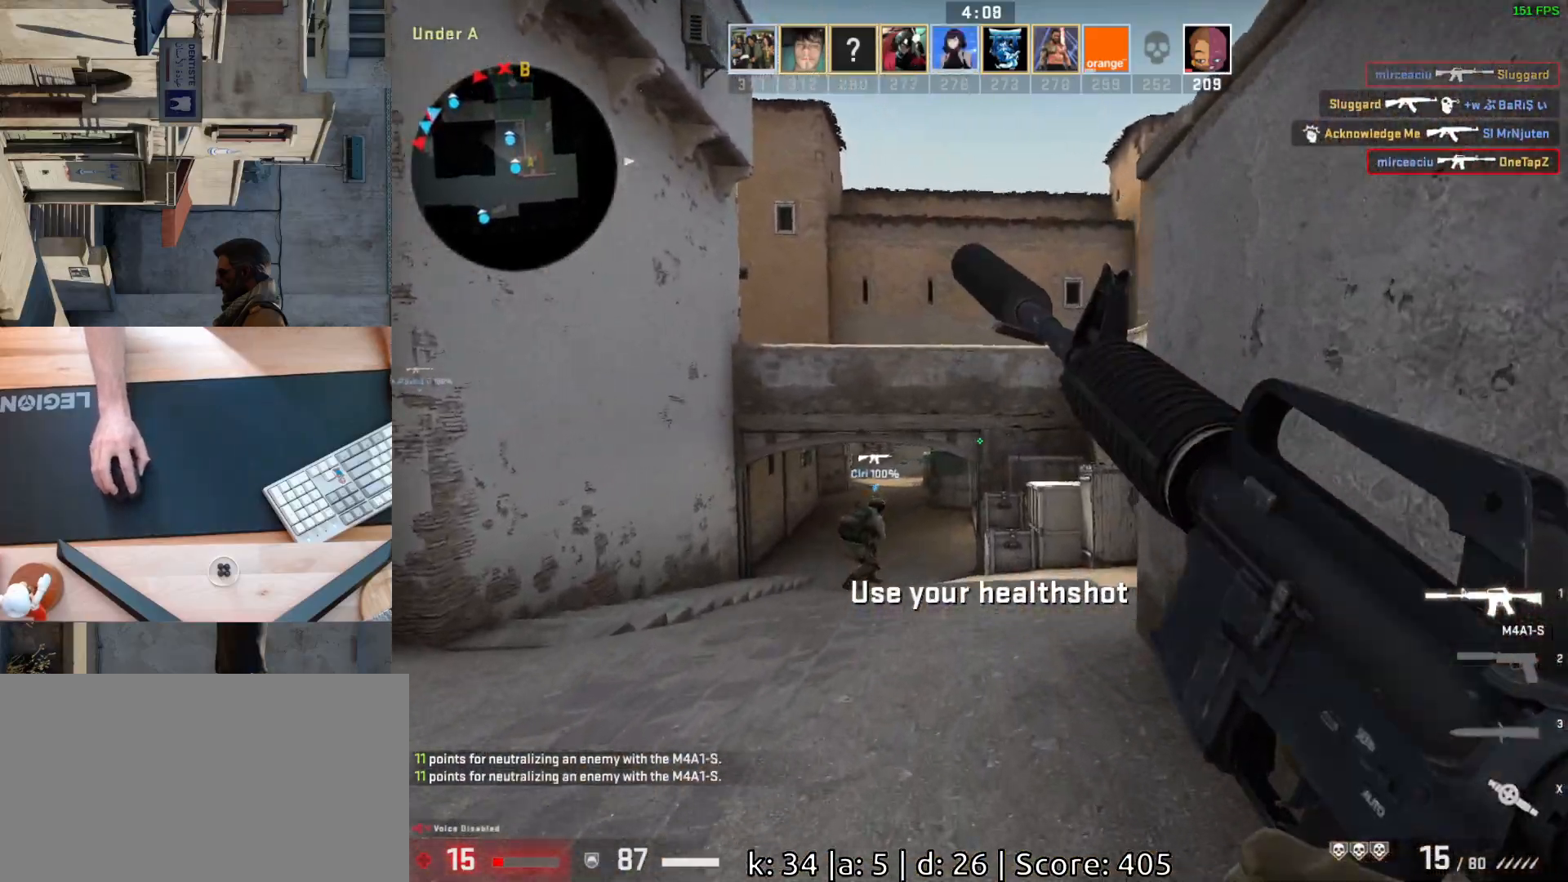
{"keys": ["w"], "mouse": [], "events": []}
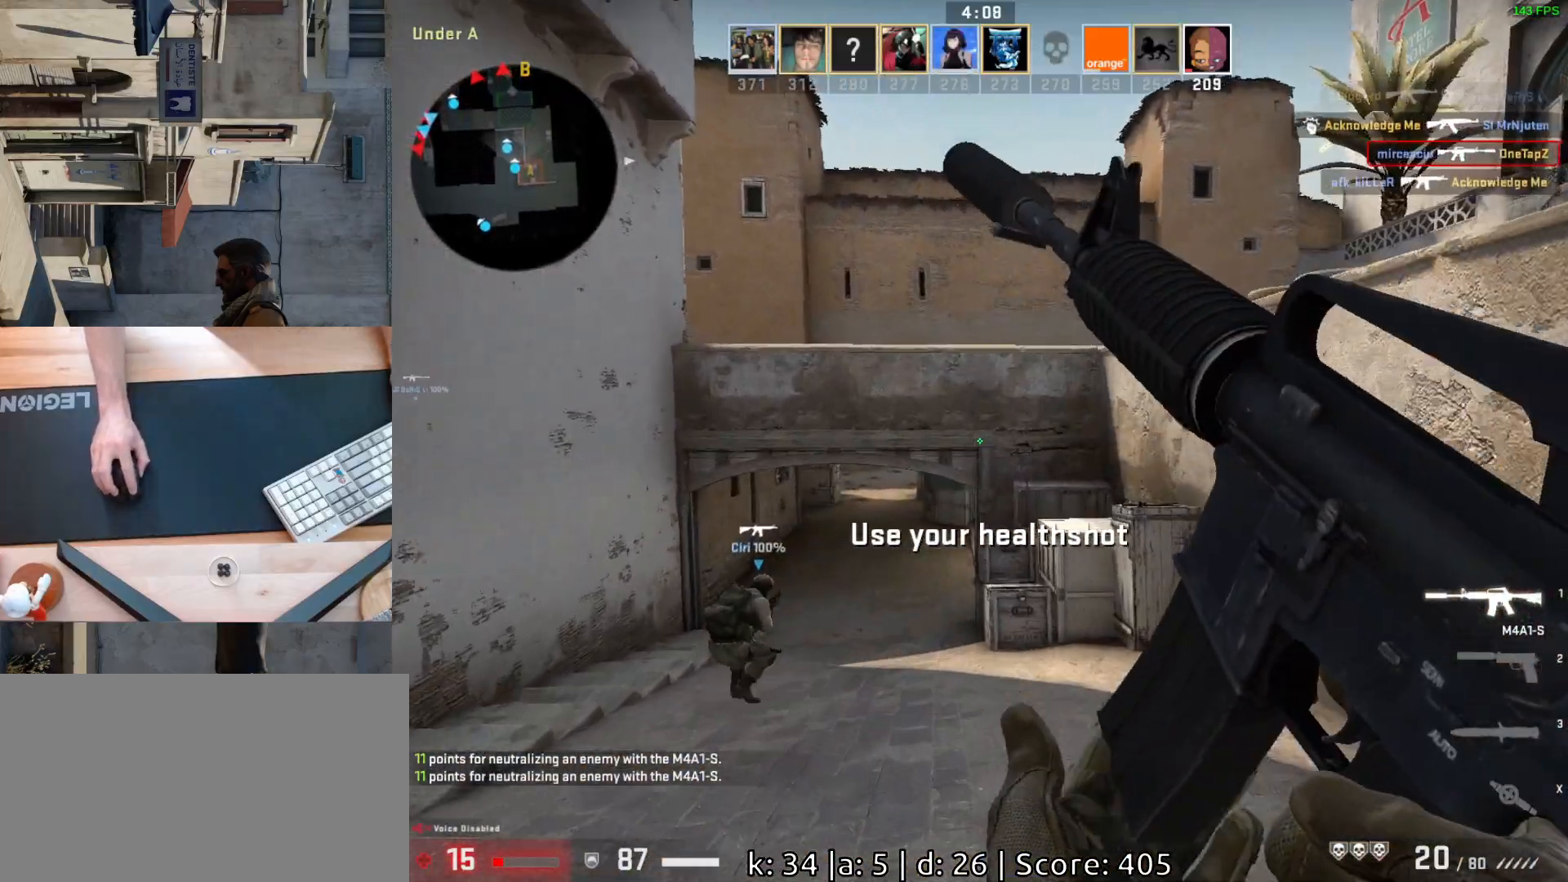
{"keys": [], "mouse": [], "events": [[500, "w", "up"]]}
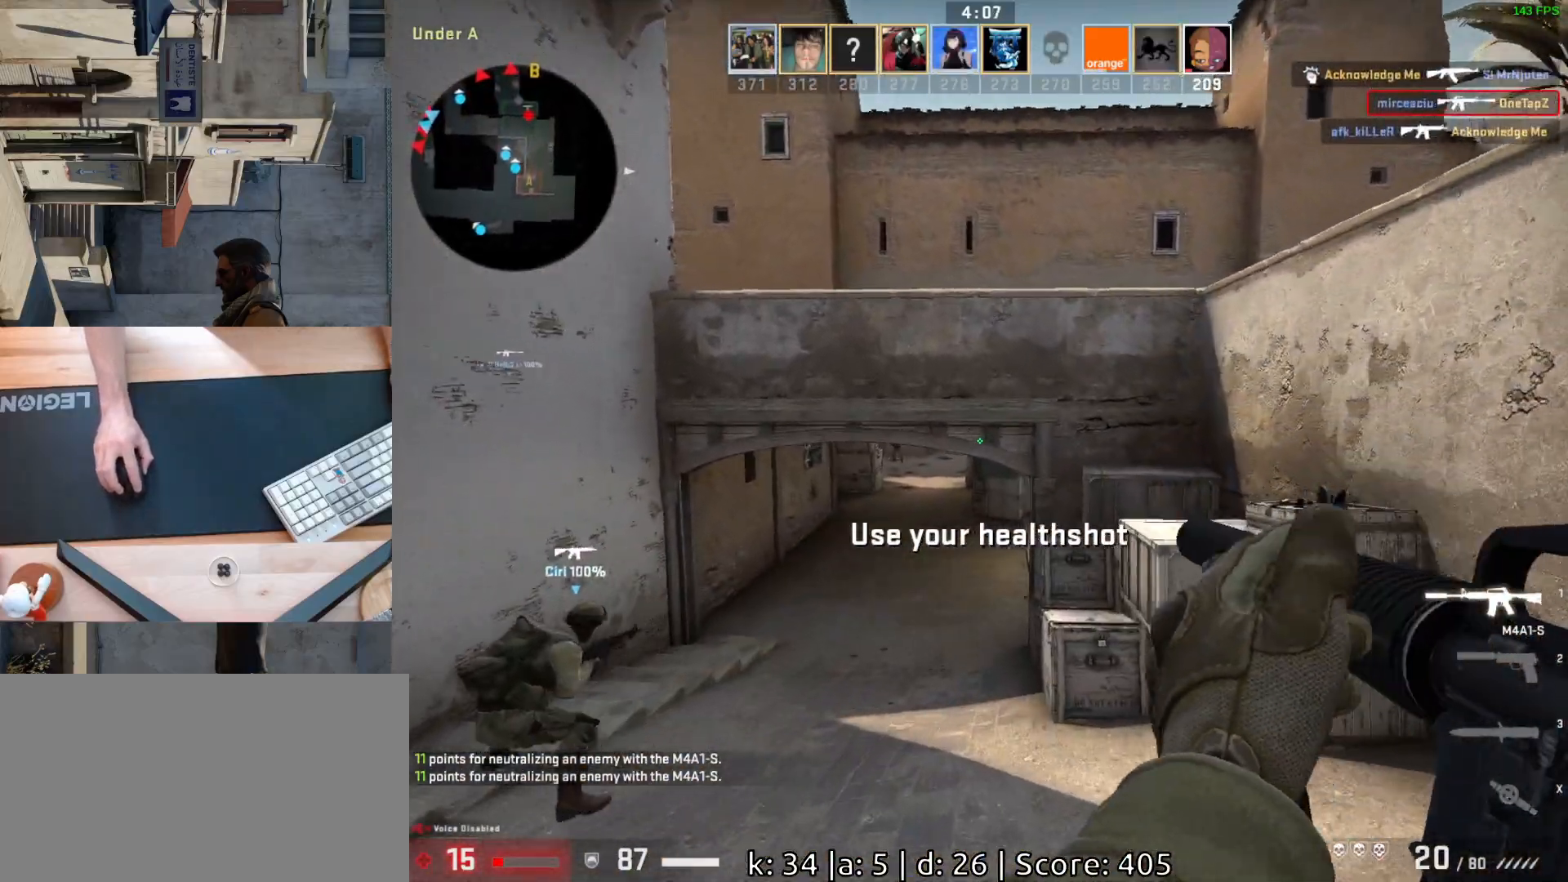
{"keys": ["a", "w"], "mouse": [], "events": [[17, "d", "down"], [317, "w", "down"], [500, "a", "down"], [500, "d", "up"]]}
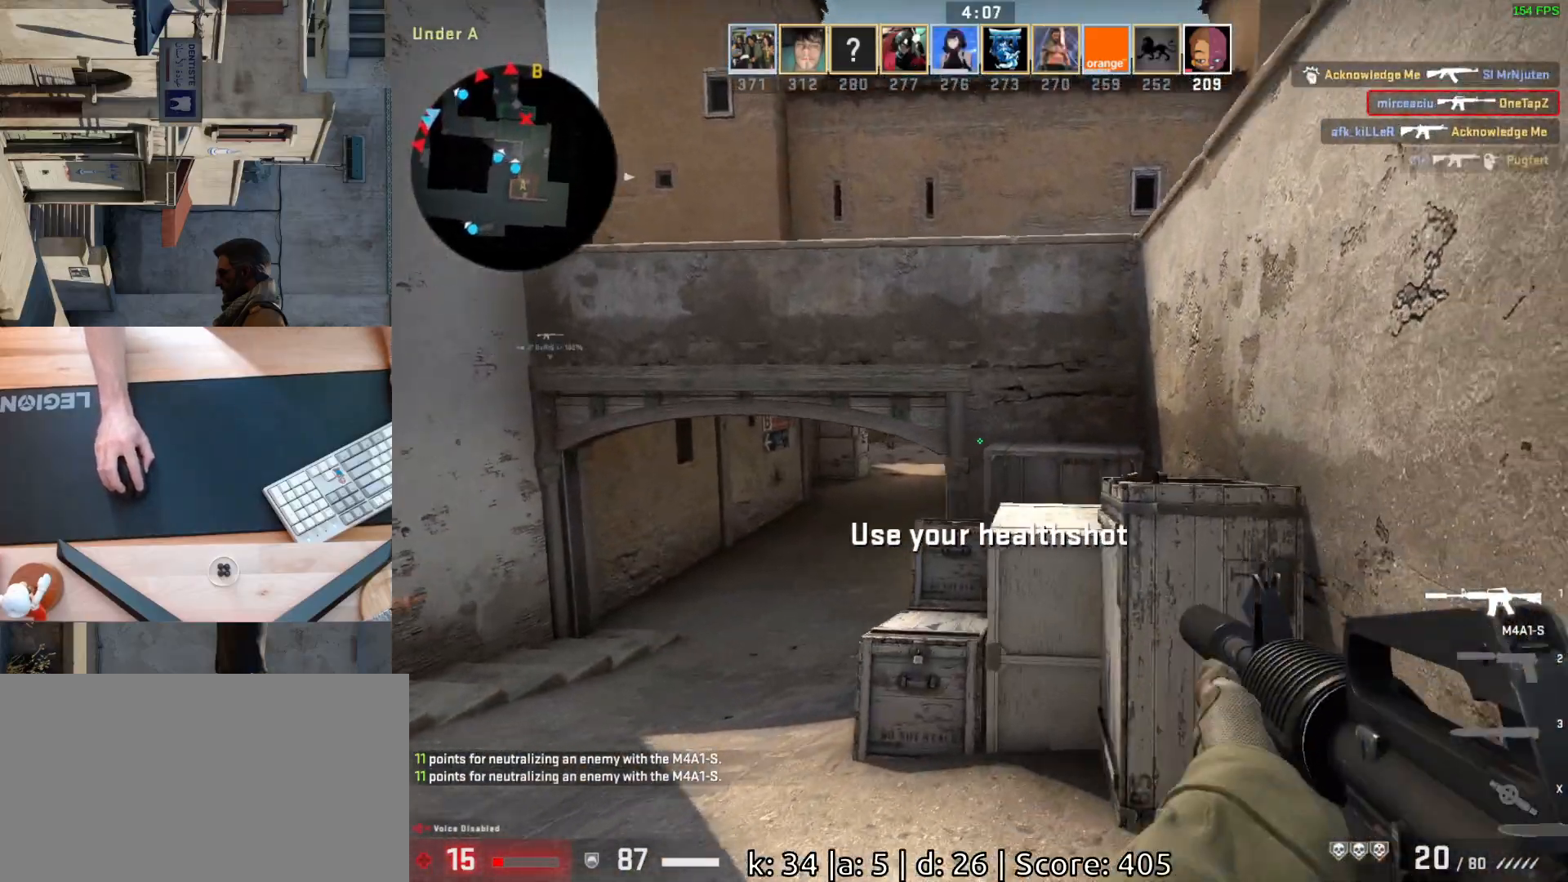
{"keys": ["ctrl"], "mouse": ["left"], "events": [[217, "w", "up"], [250, "a", "up"], [450, "ctrl", "down"], [483, "mouse_left", "down"]]}
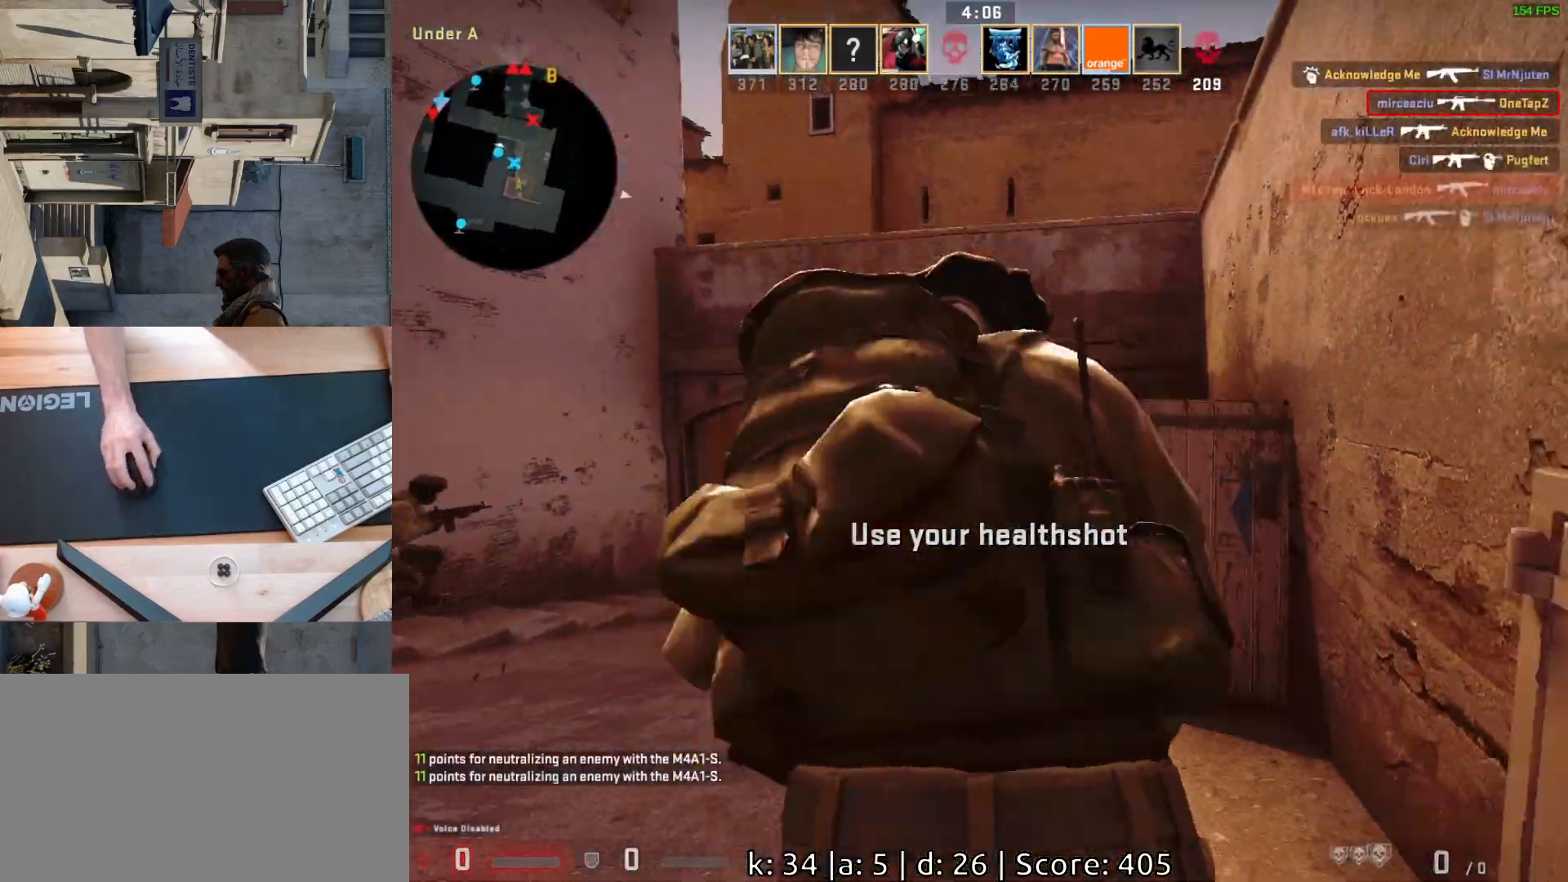
{"keys": [], "mouse": [], "events": [[150, "mouse_left", "up"], [250, "ctrl", "up"], [300, "mouse_left", "down"], [467, "mouse_left", "up"]]}
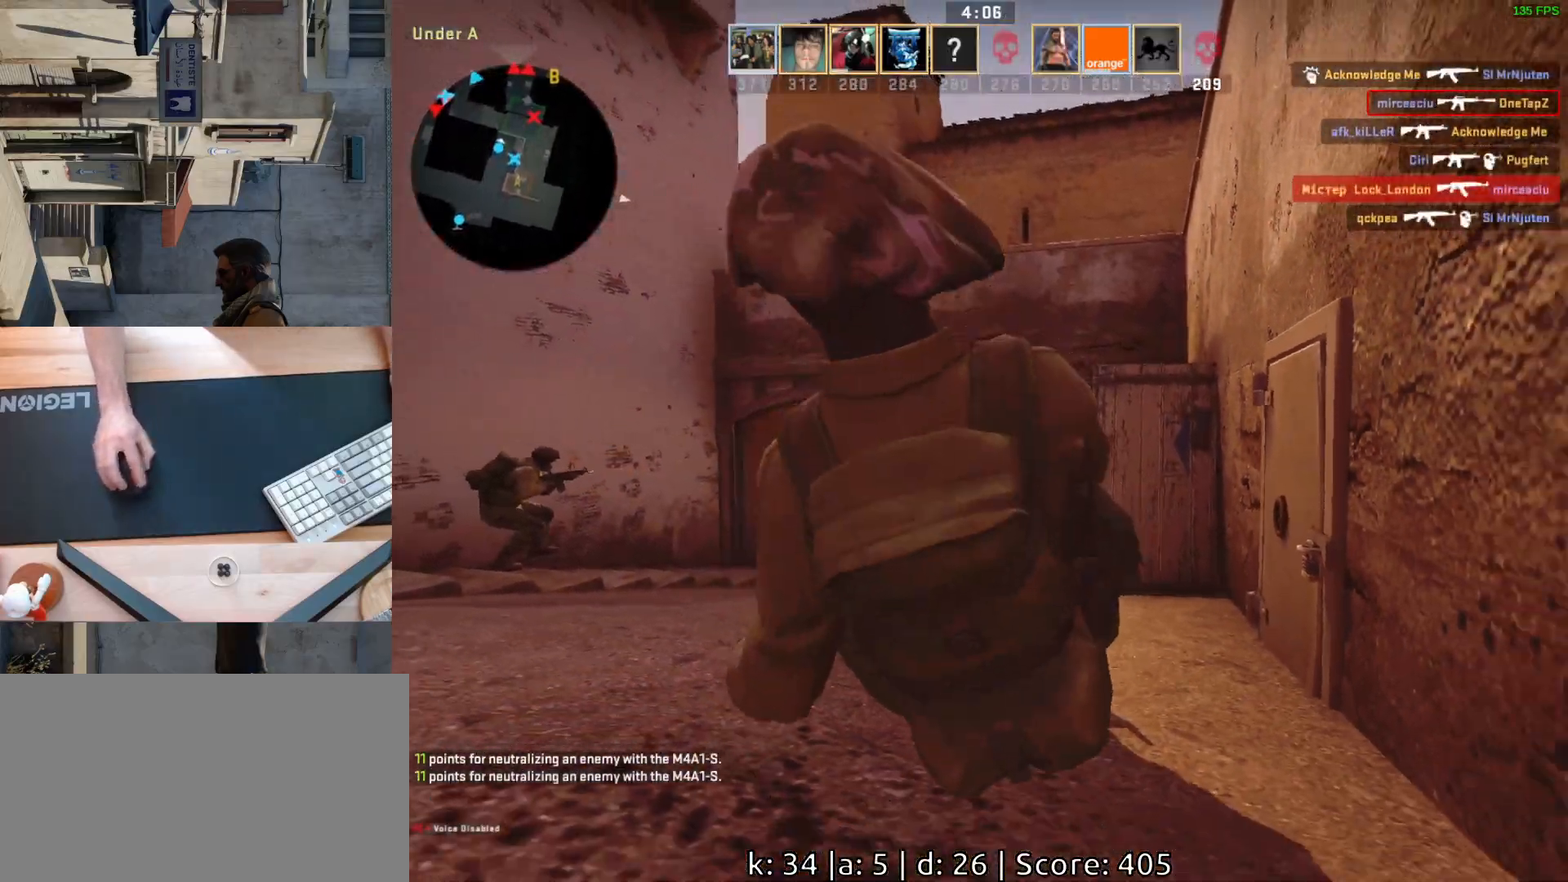
{"keys": [], "mouse": [], "events": [[133, "mouse_left", "down"], [283, "mouse_left", "up"]]}
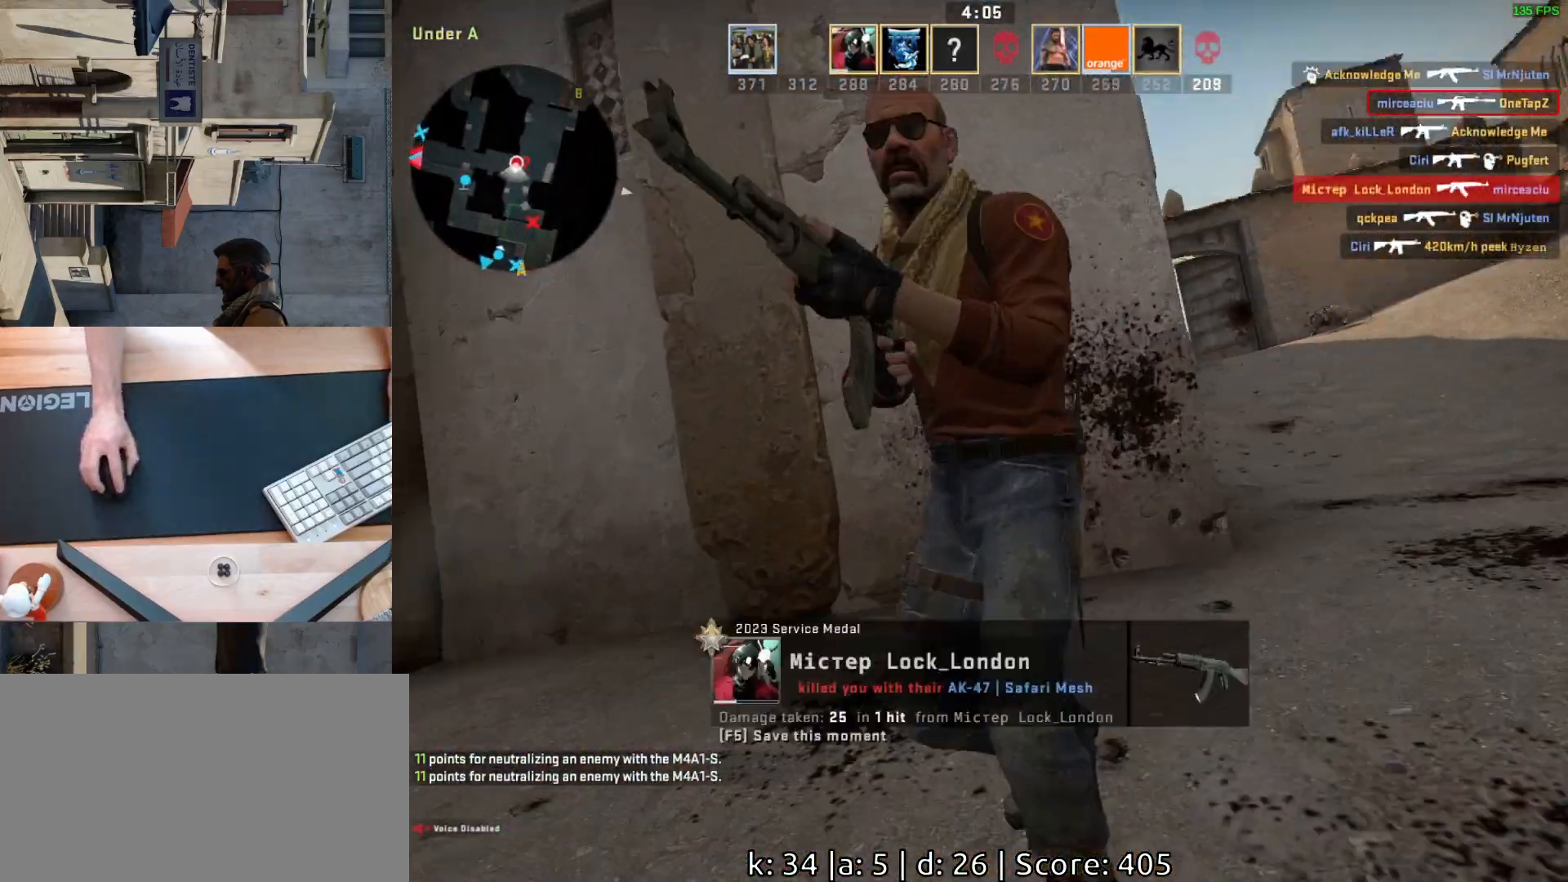
{"keys": [], "mouse": [], "events": [[17, "mouse_left", "down"], [150, "mouse_left", "up"], [283, "mouse_left", "down"], [433, "mouse_left", "up"]]}
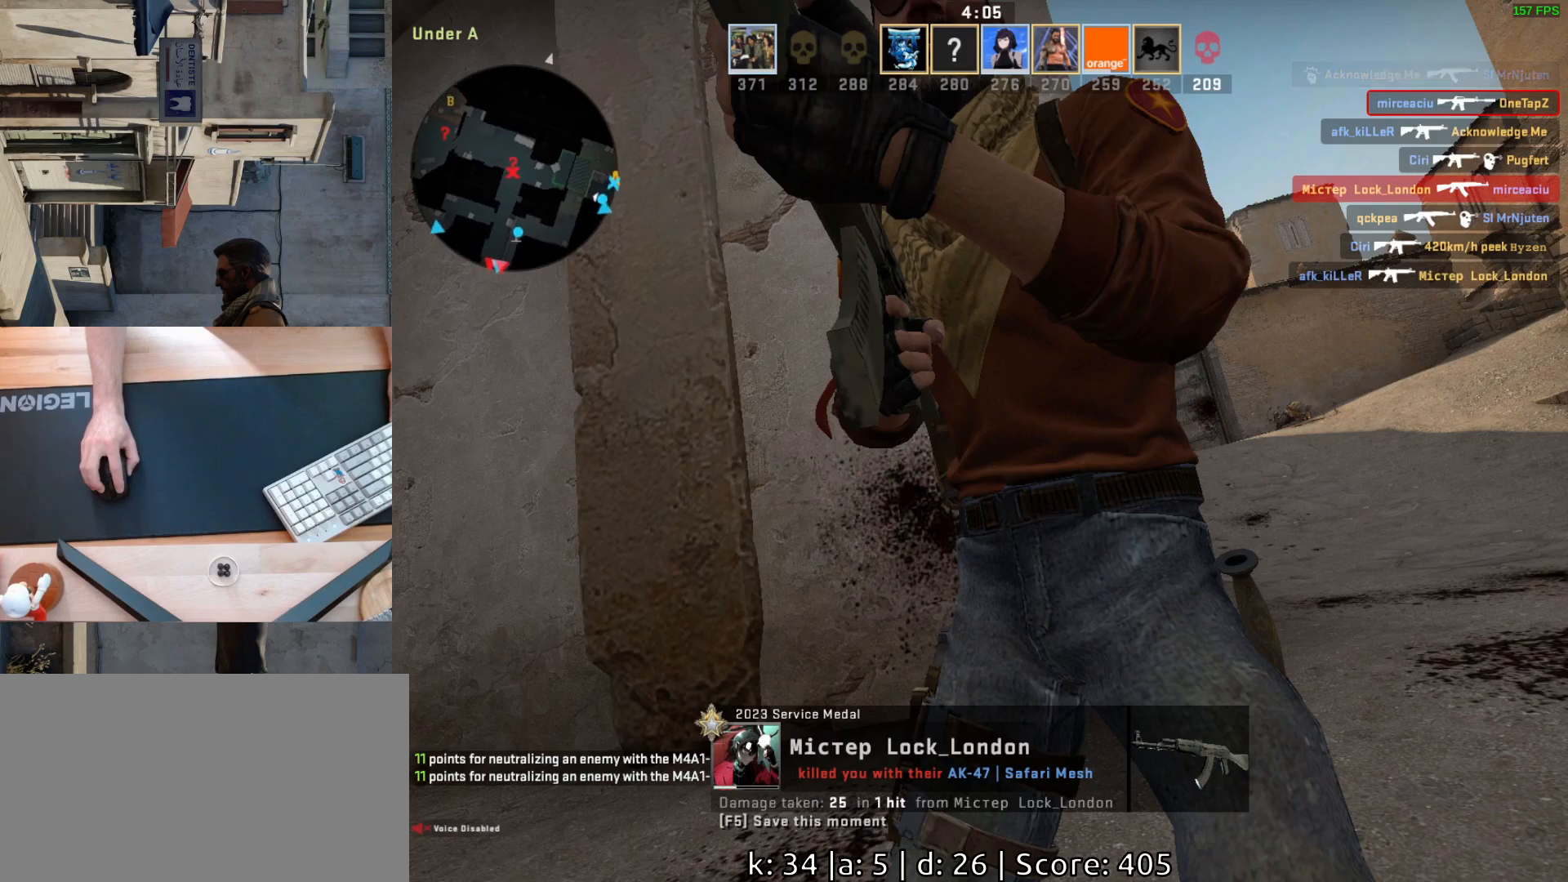
{"keys": [], "mouse": [], "events": [[217, "mouse_left", "down"], [350, "mouse_left", "up"]]}
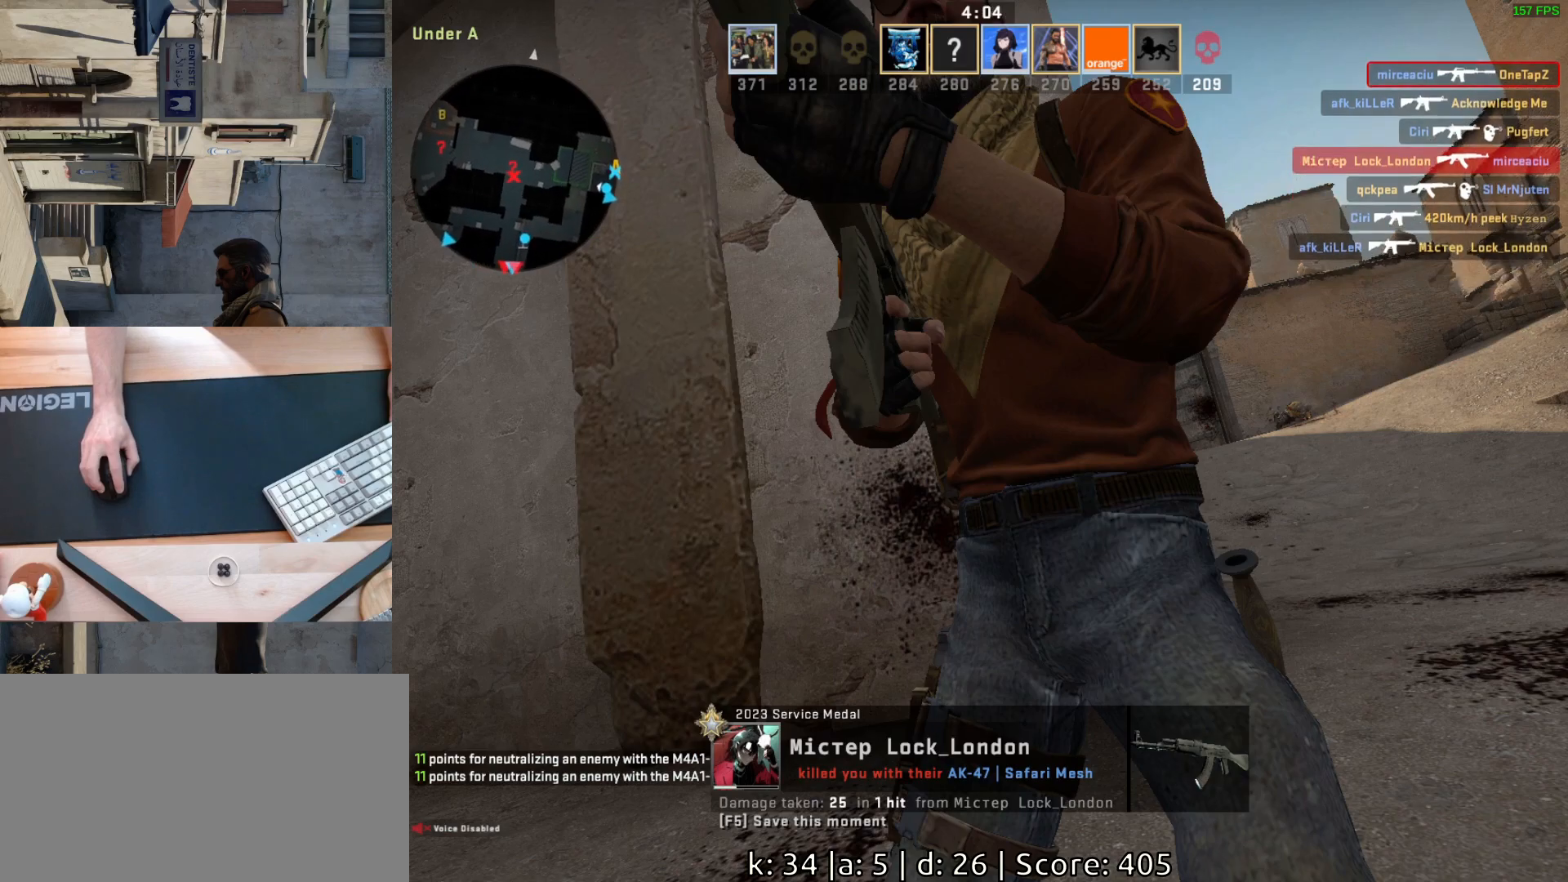
{"keys": [], "mouse": [], "events": []}
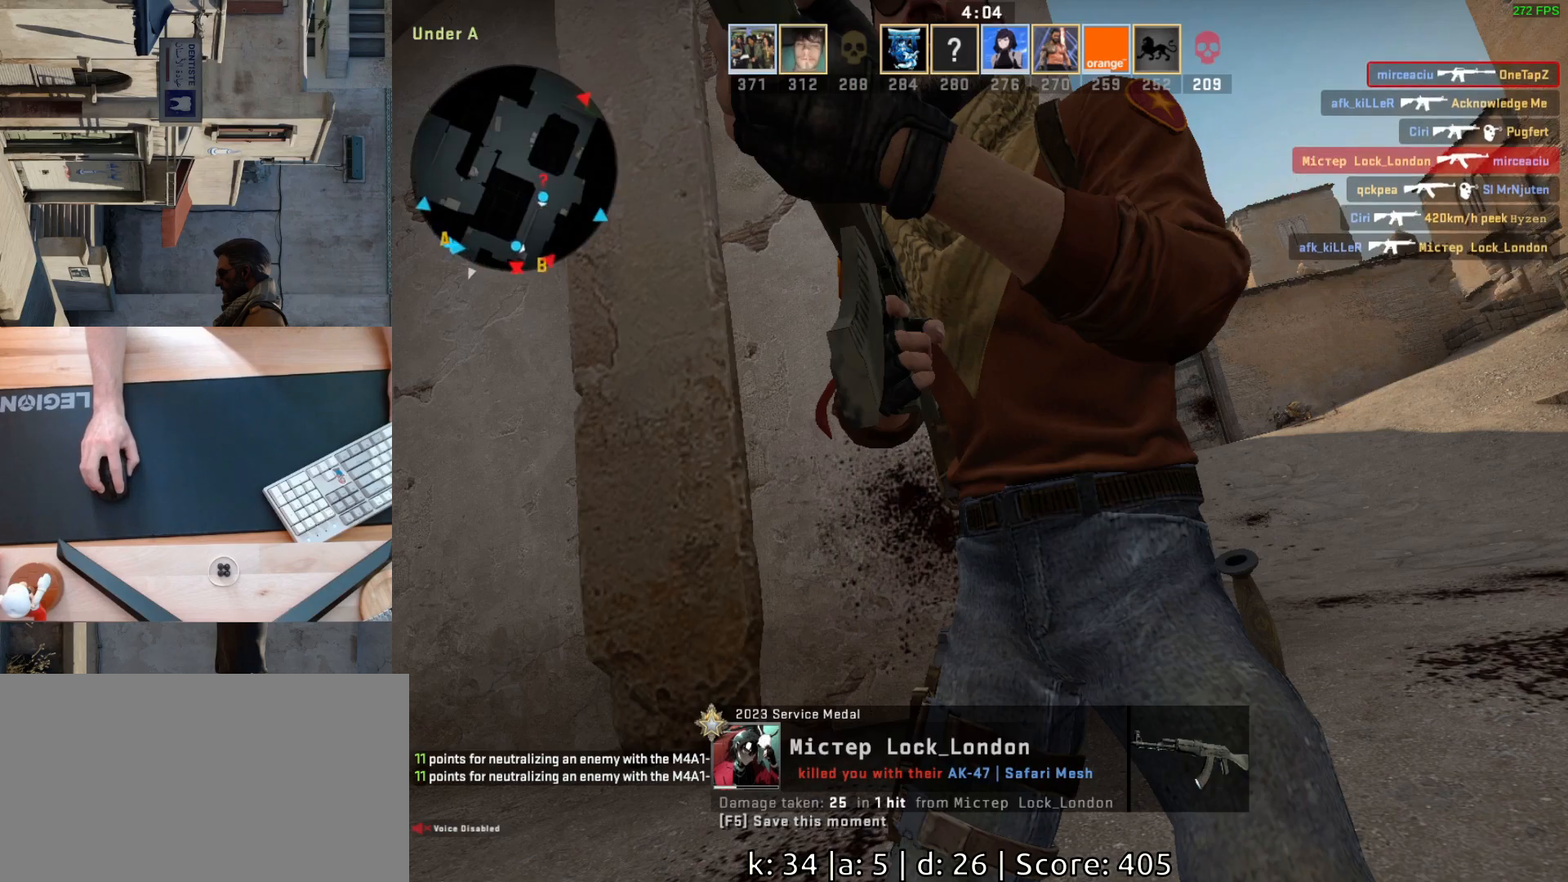
{"keys": [], "mouse": [], "events": []}
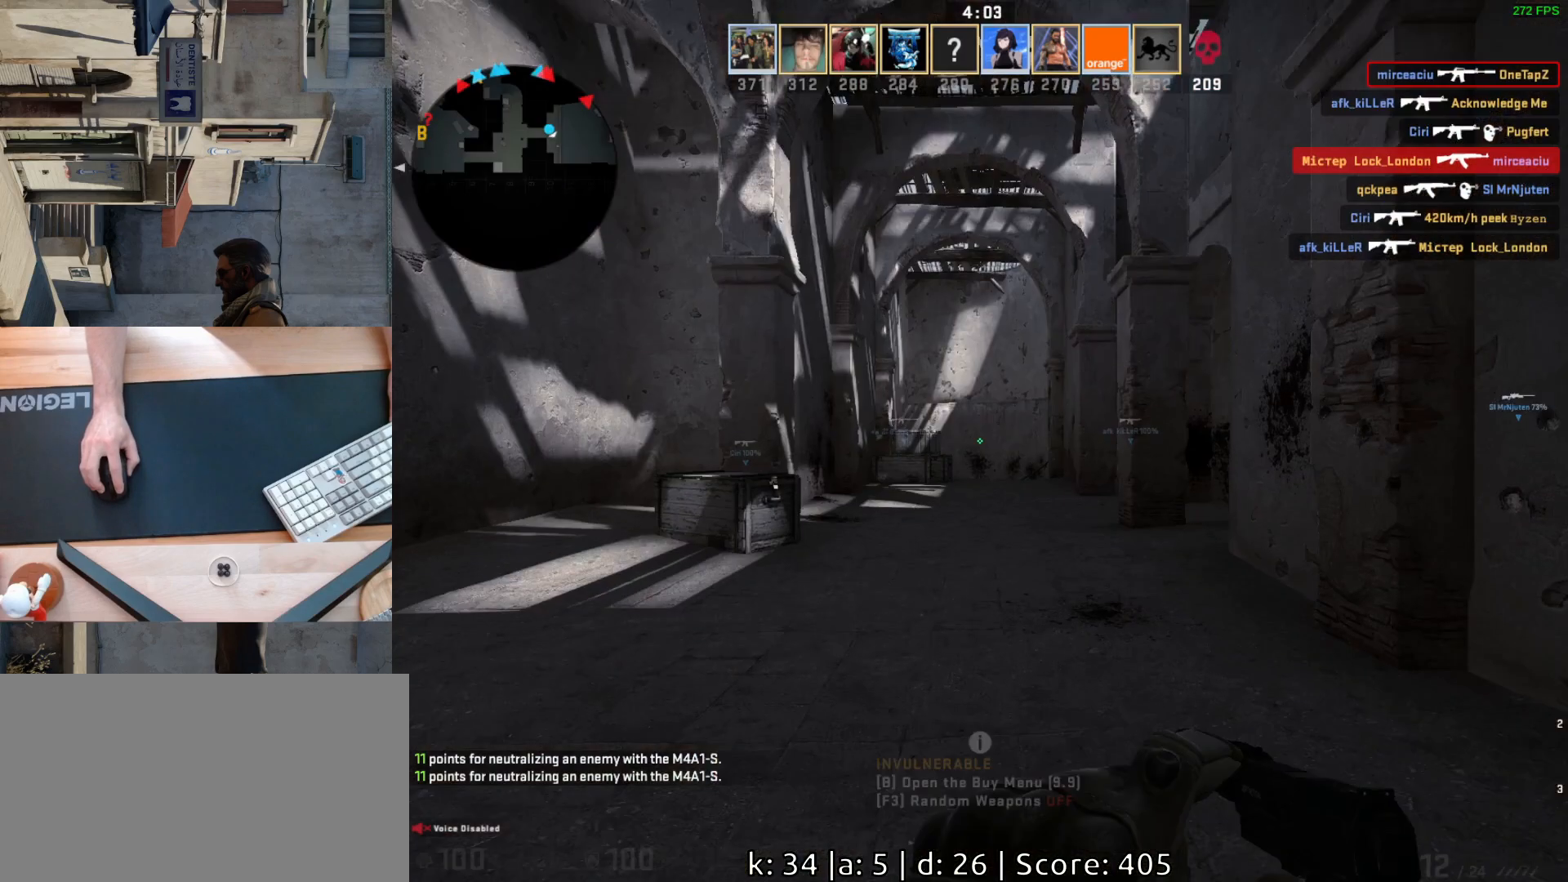
{"keys": [], "mouse": [], "events": []}
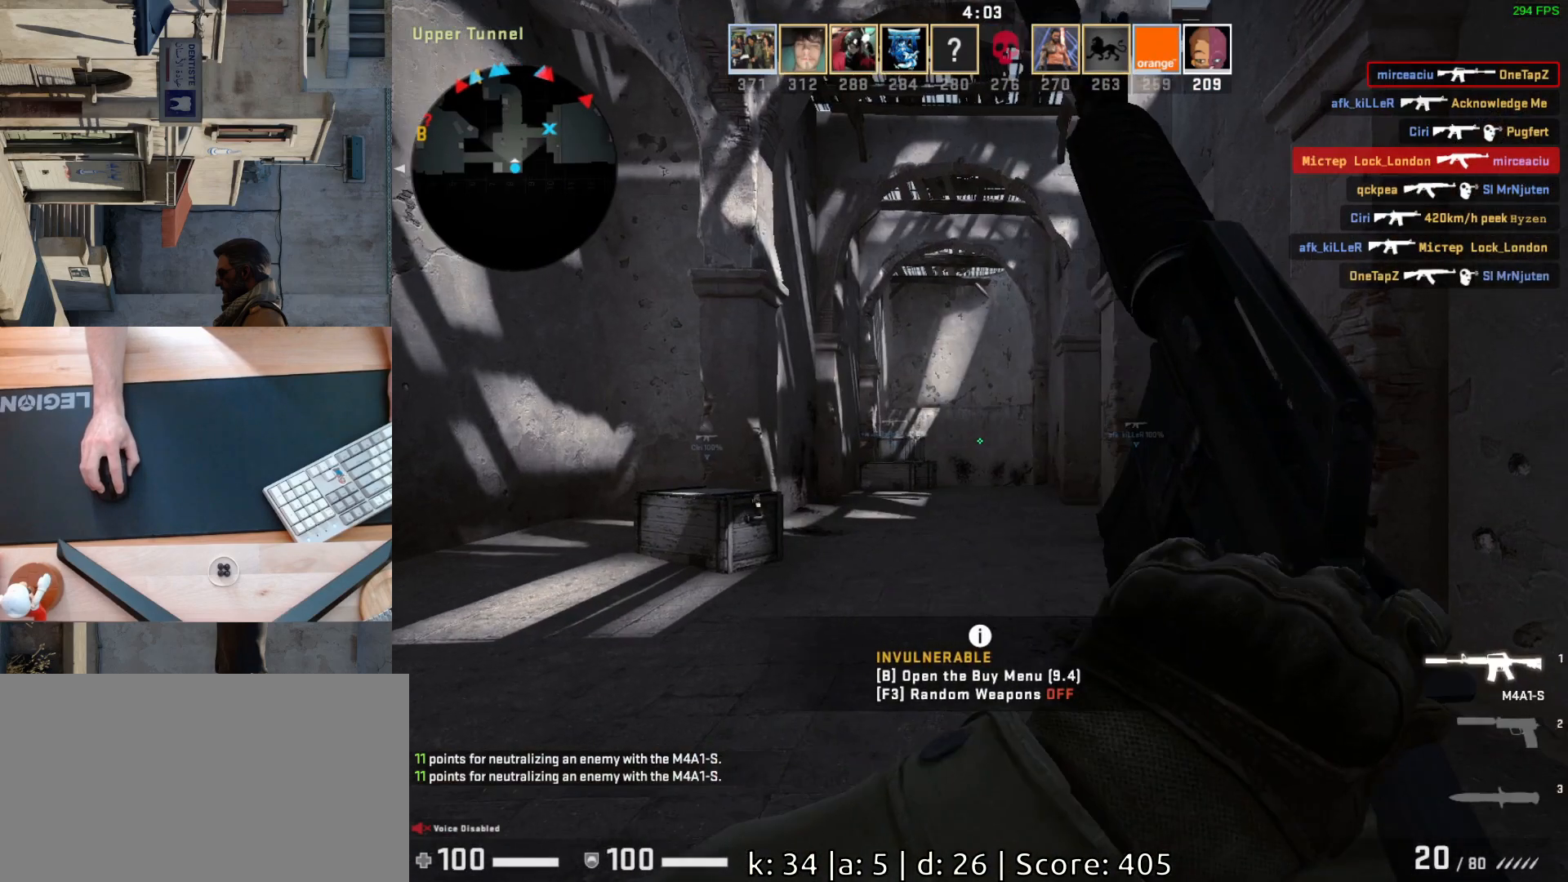
{"keys": [], "mouse": [], "events": []}
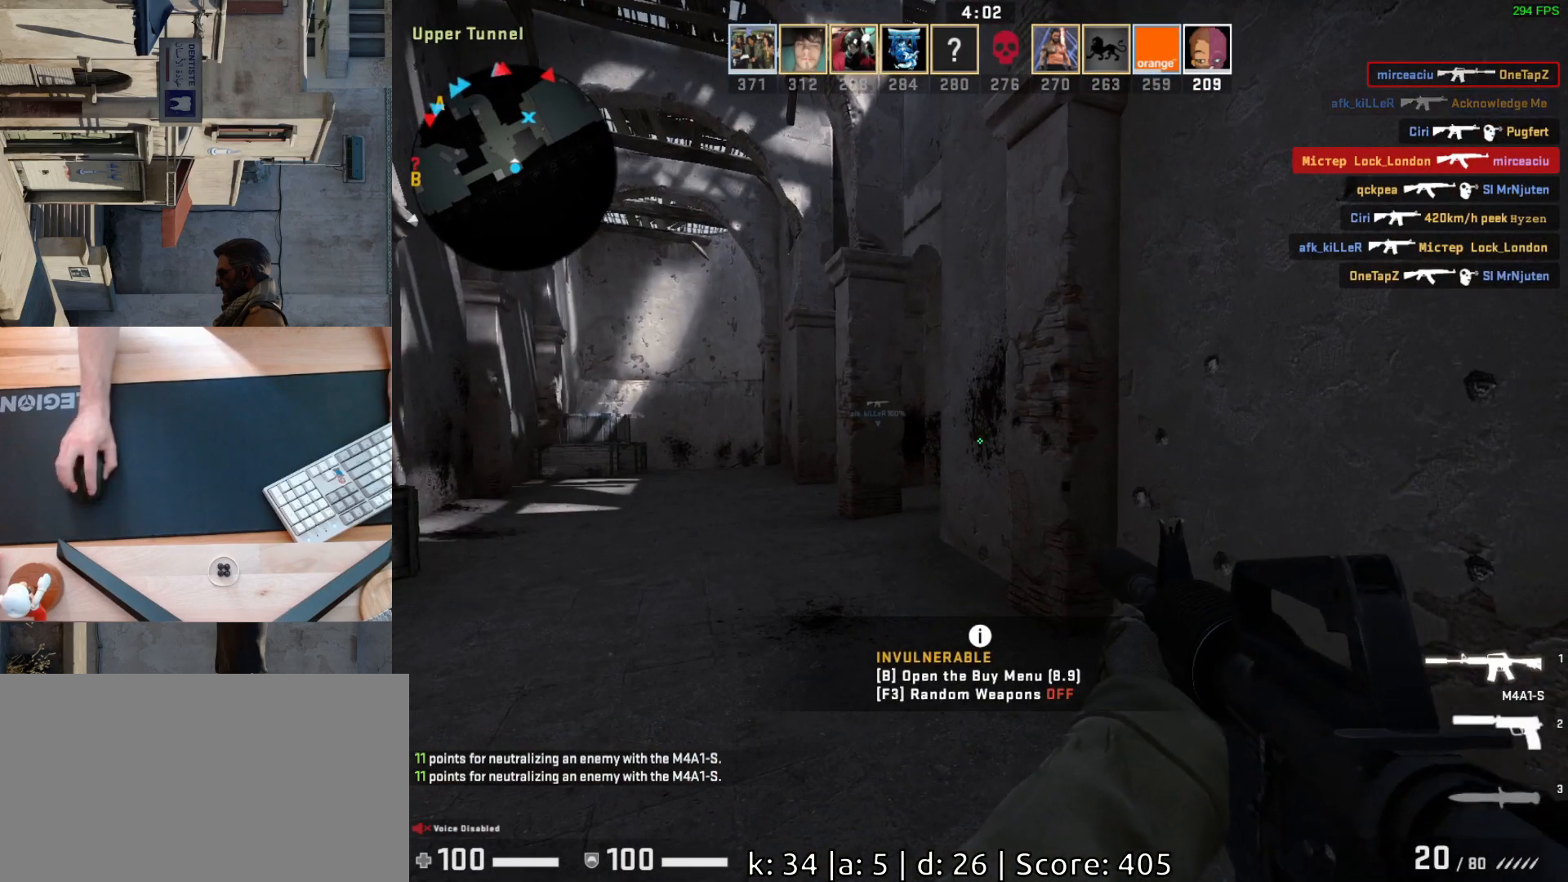
{"keys": [], "mouse": [], "events": []}
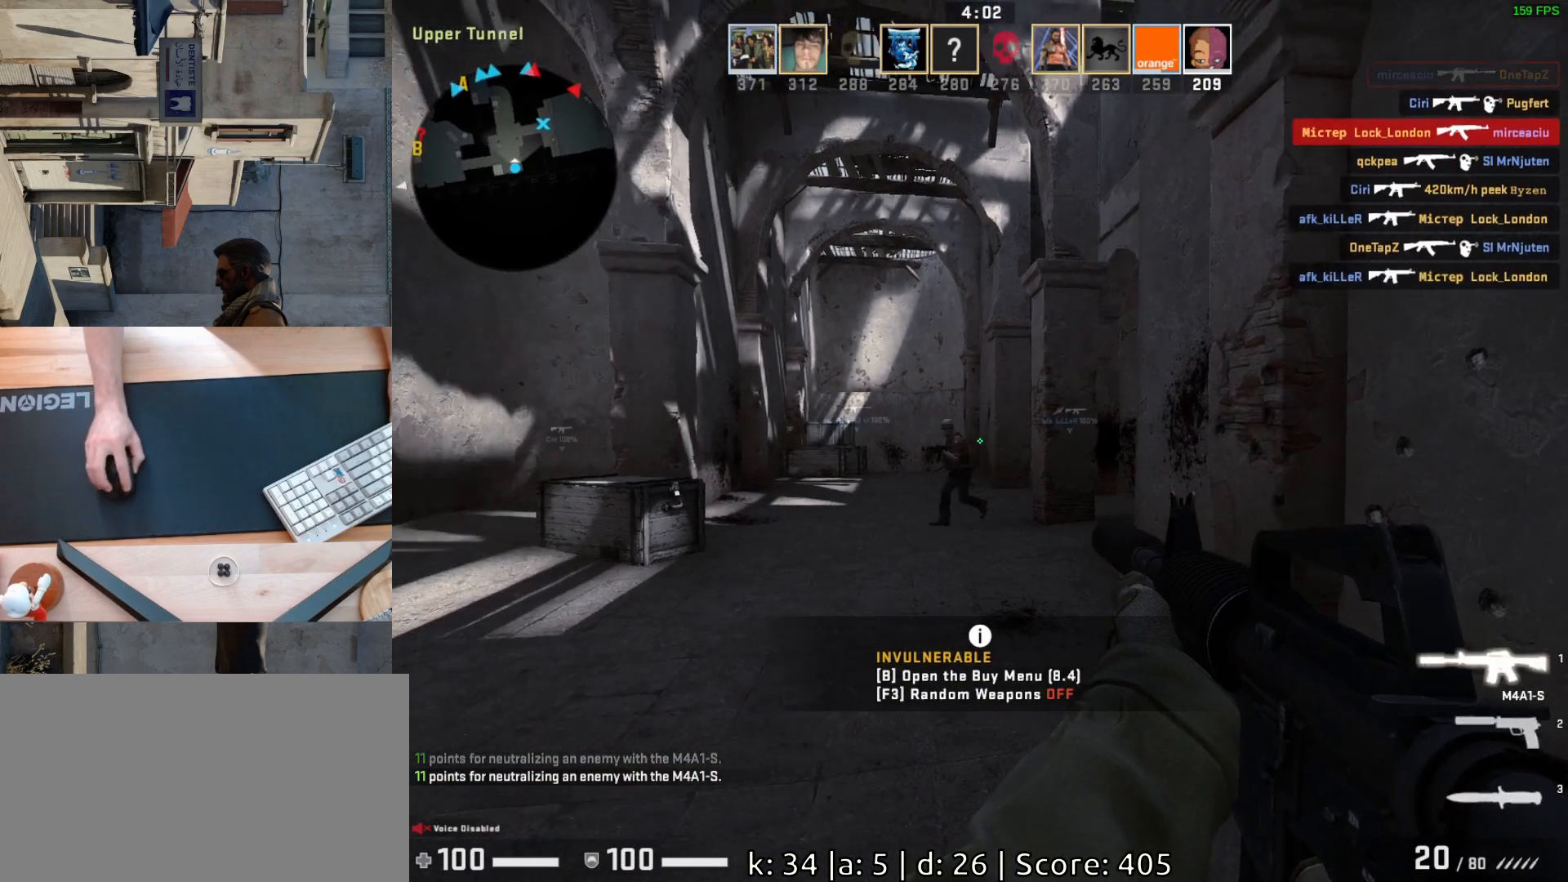
{"keys": [], "mouse": ["left"], "events": [[167, "mouse_left", "down"]]}
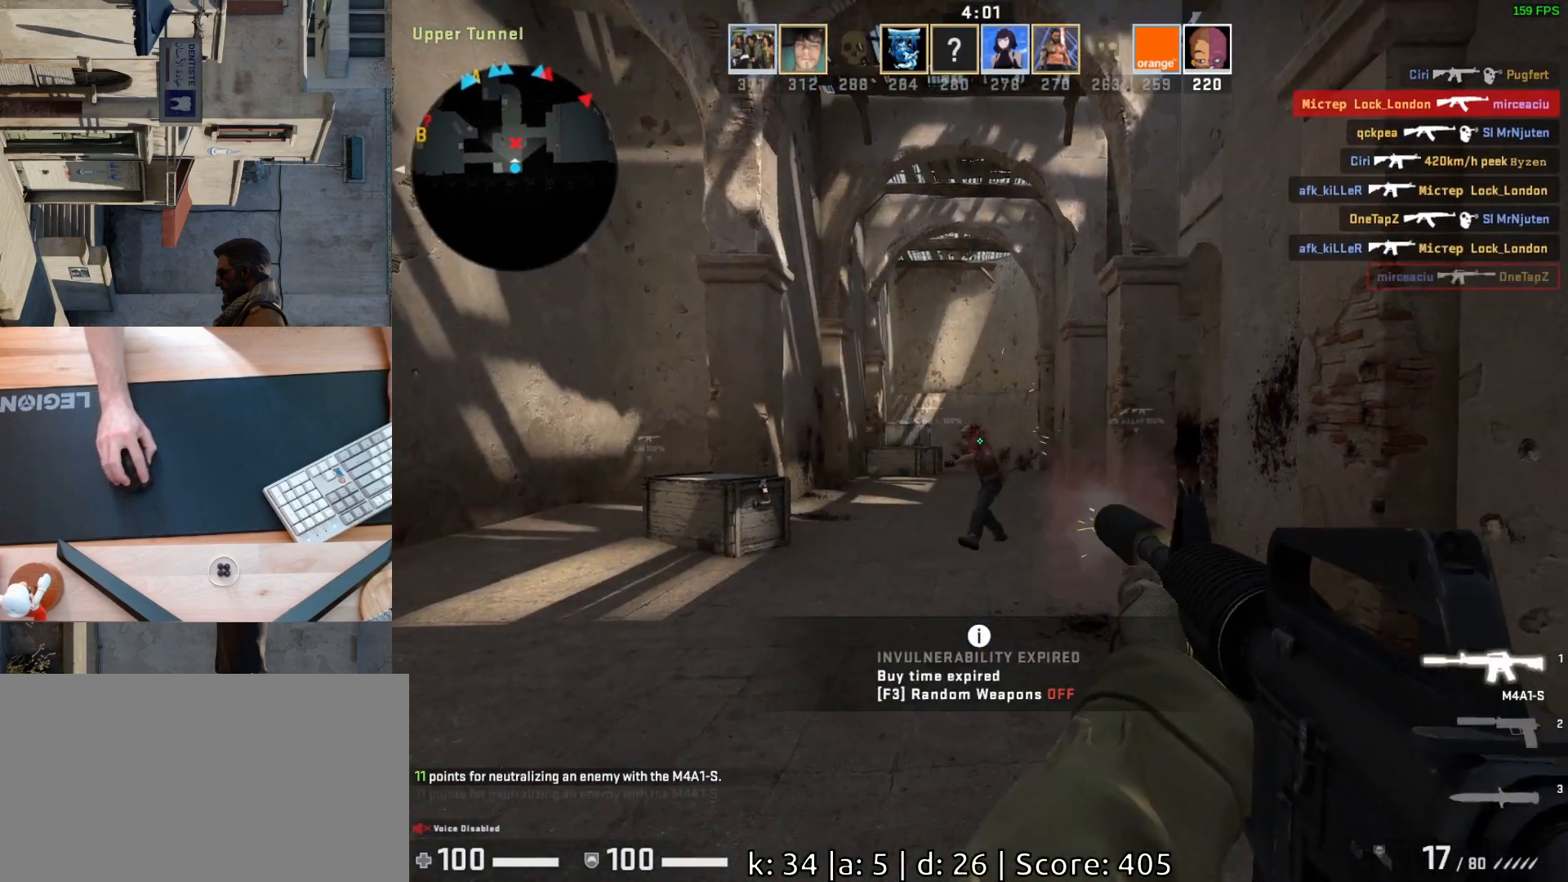
{"keys": [], "mouse": [], "events": [[200, "mouse_left", "up"]]}
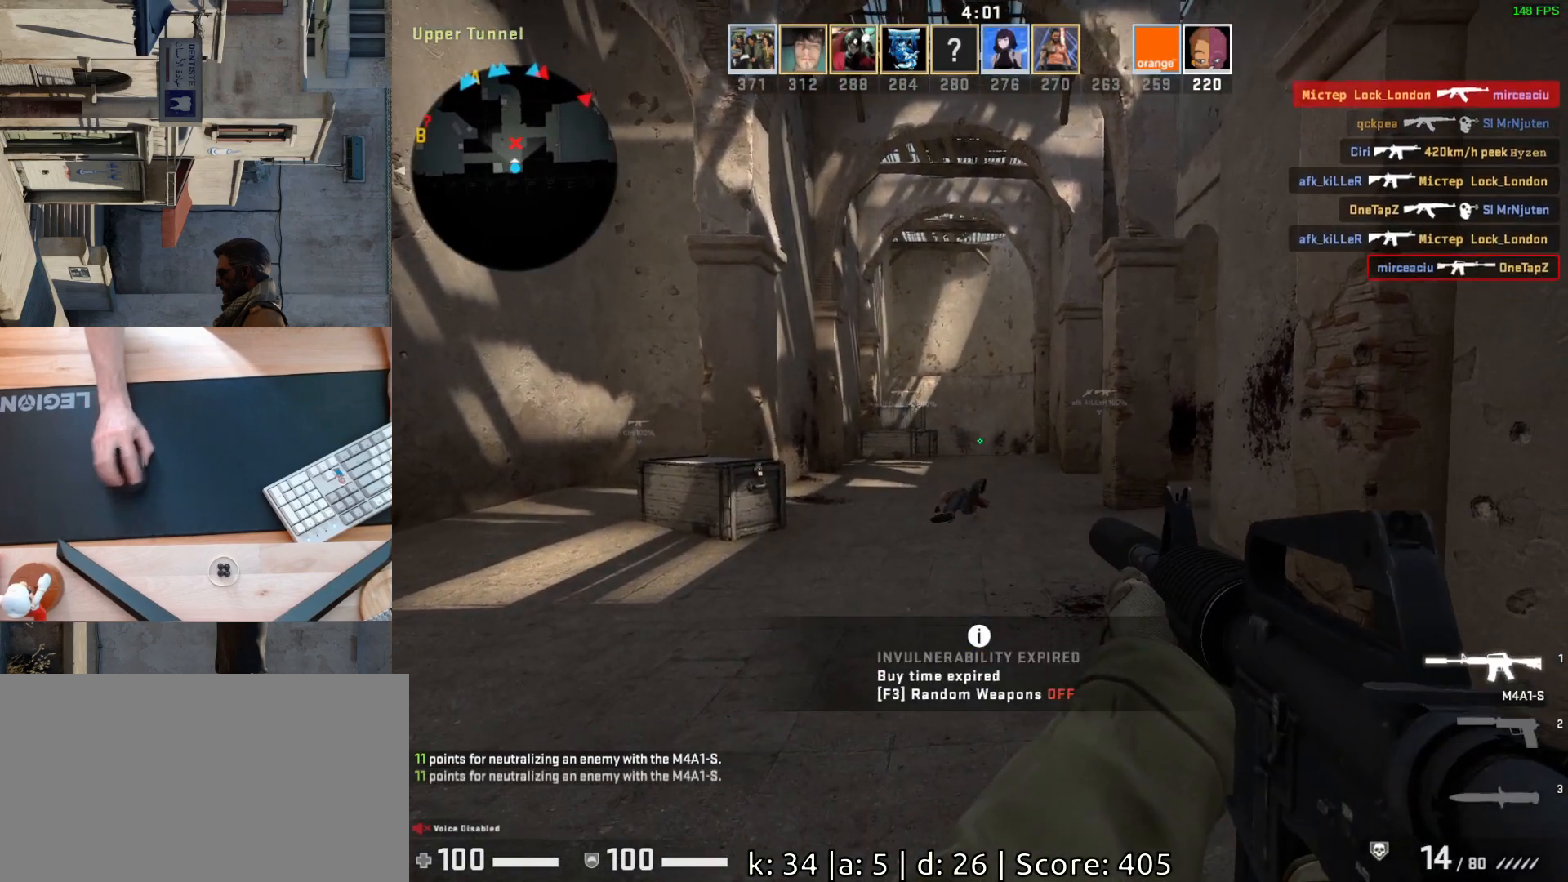
{"keys": ["w"], "mouse": [], "events": [[233, "d", "down"], [367, "d", "up"], [400, "w", "down"]]}
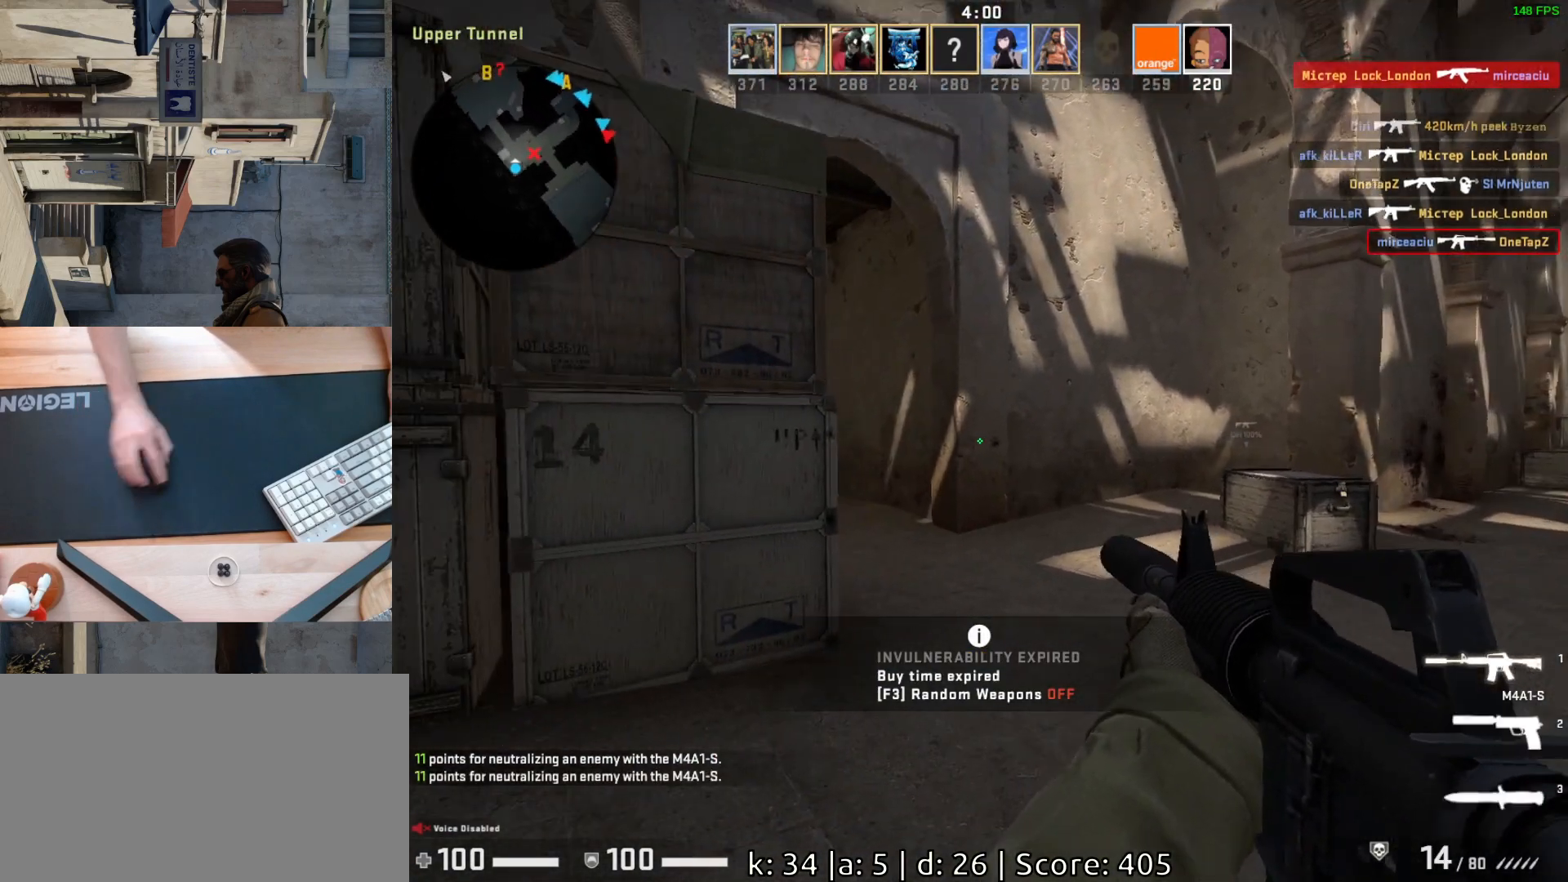
{"keys": ["d"], "mouse": [], "events": [[67, "d", "down"], [83, "w", "up"], [233, "d", "up"], [283, "a", "down"], [400, "a", "up"], [417, "d", "down"]]}
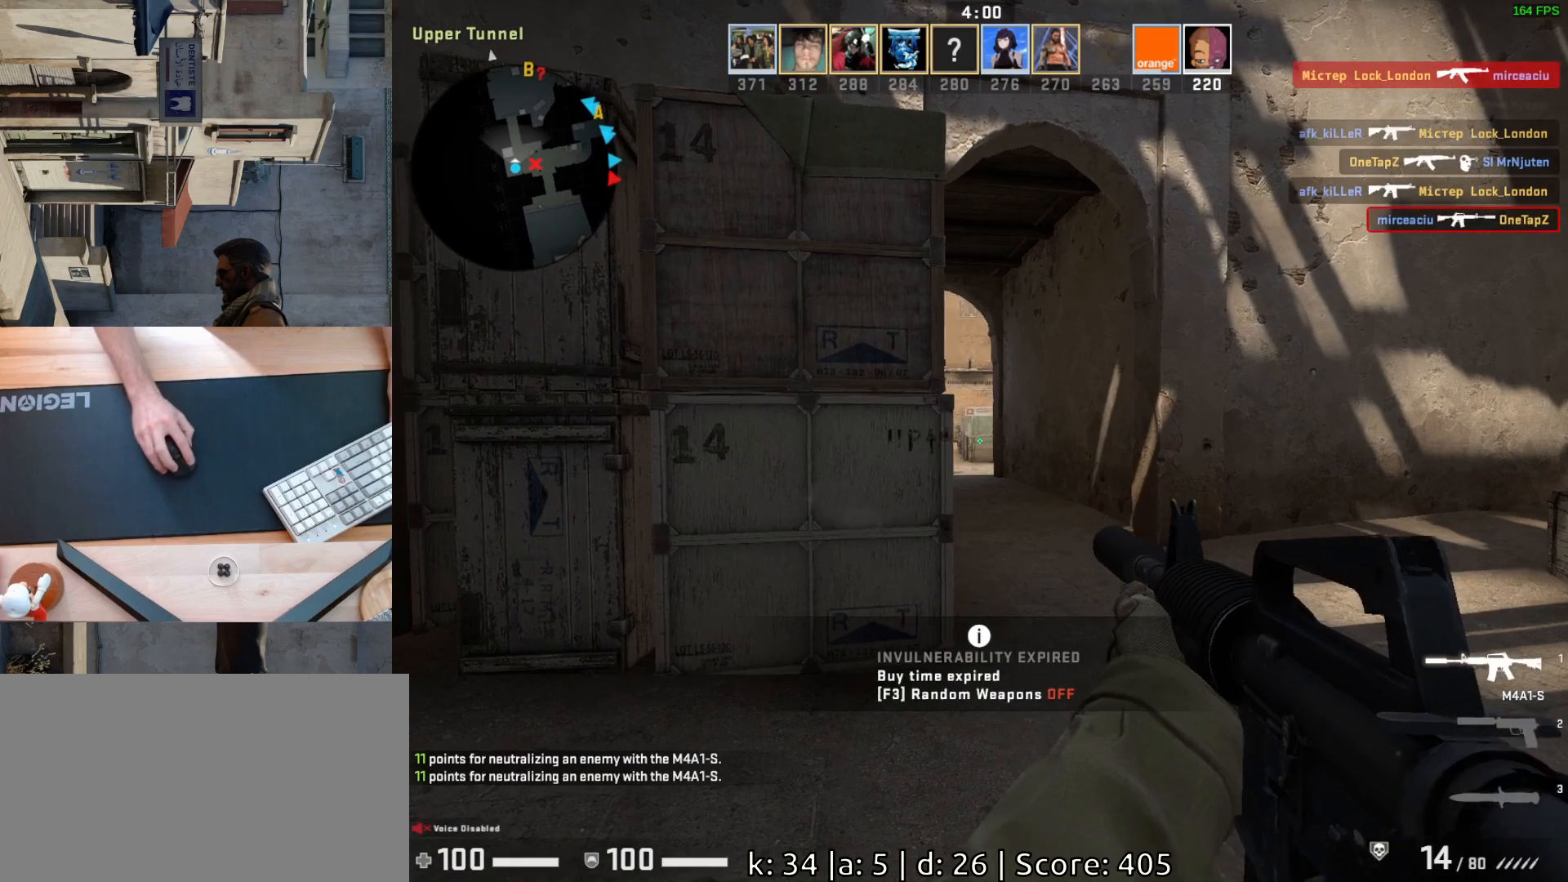
{"keys": ["w"], "mouse": [], "events": [[50, "d", "up"], [50, "w", "down"]]}
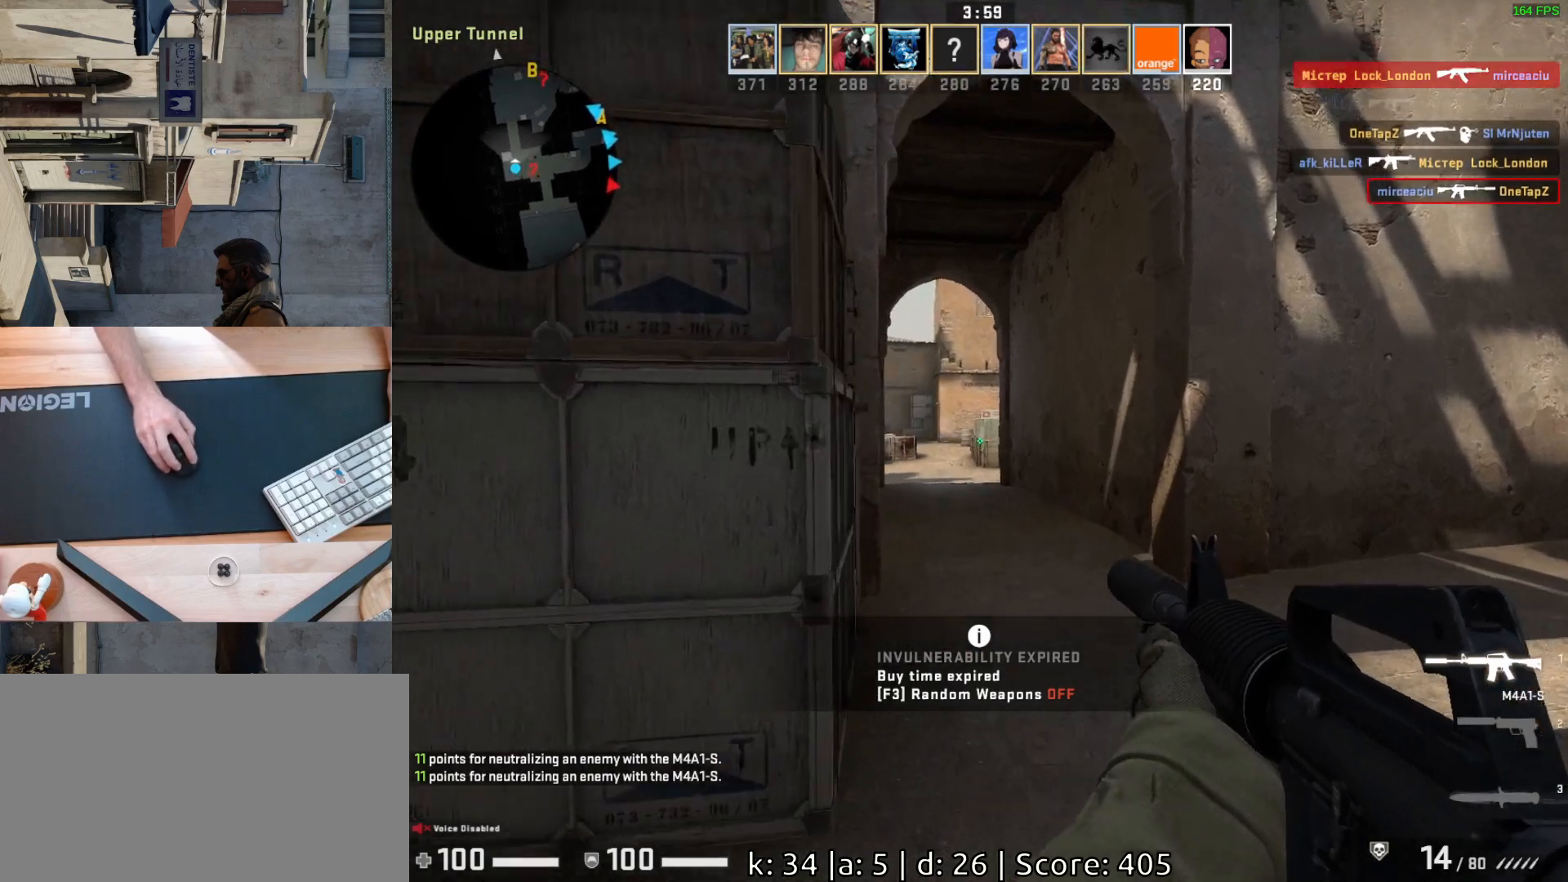
{"keys": ["a"], "mouse": [], "events": [[67, "a", "down"], [133, "w", "up"]]}
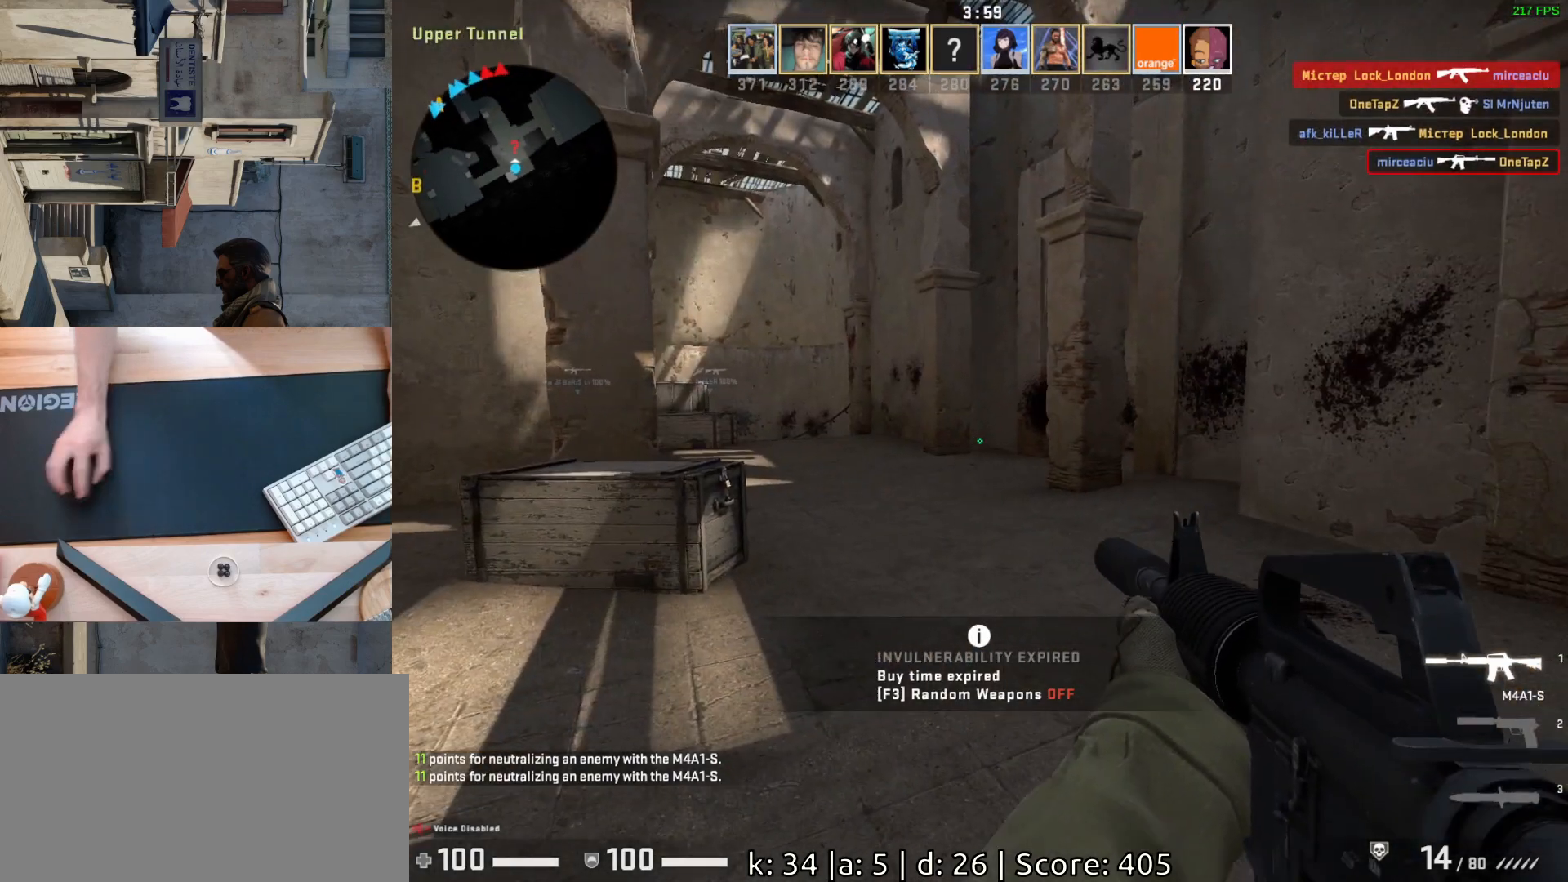
{"keys": ["a", "w"], "mouse": [], "events": [[17, "s", "down"], [183, "s", "up"], [350, "w", "down"]]}
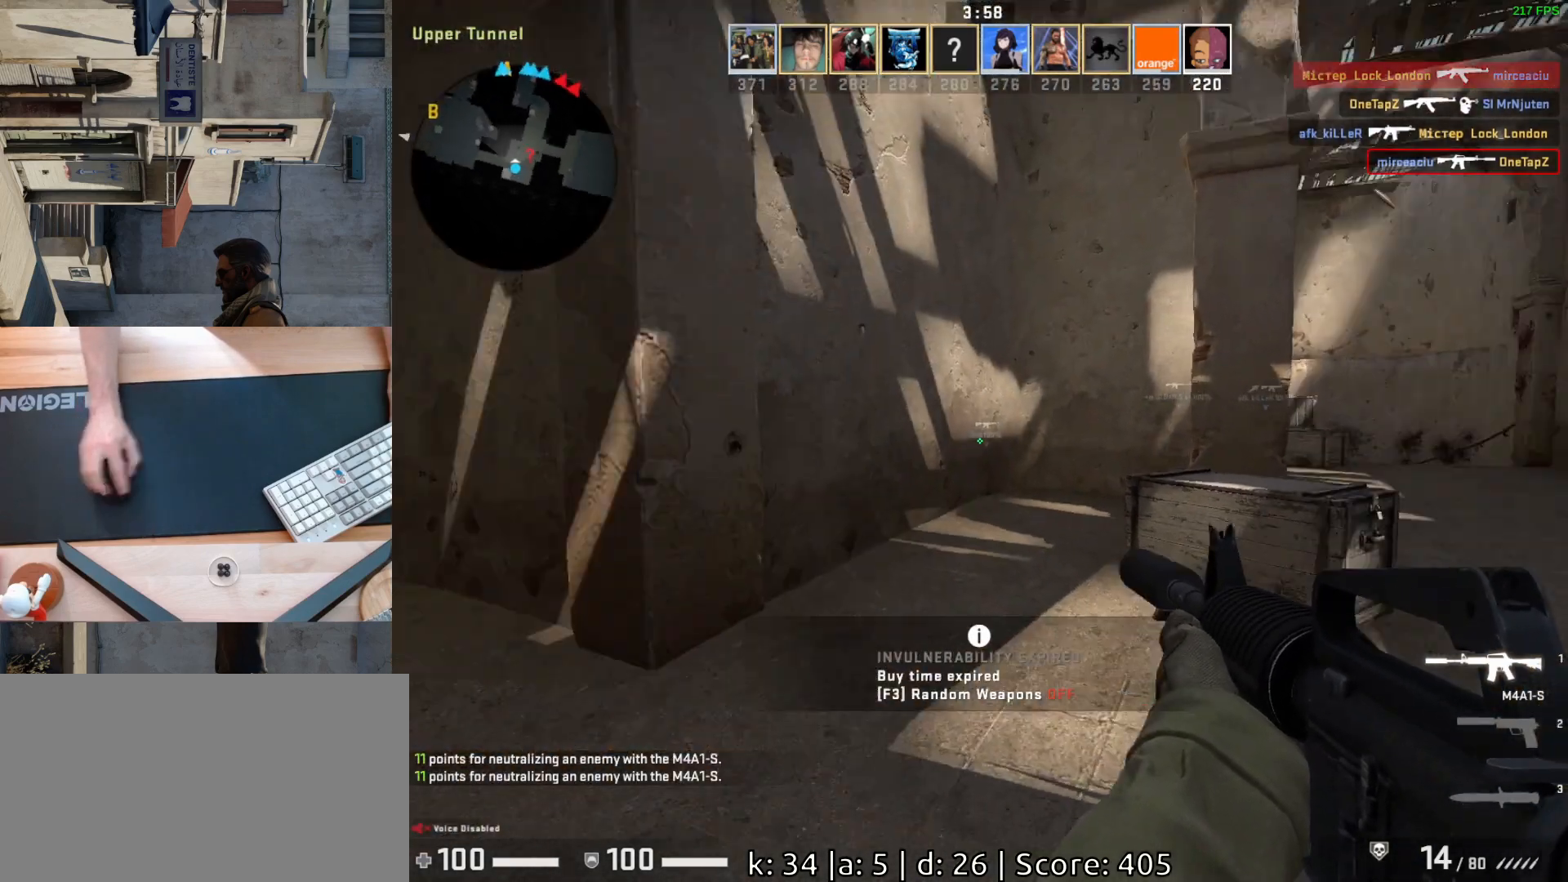
{"keys": ["a", "w"], "mouse": [], "events": []}
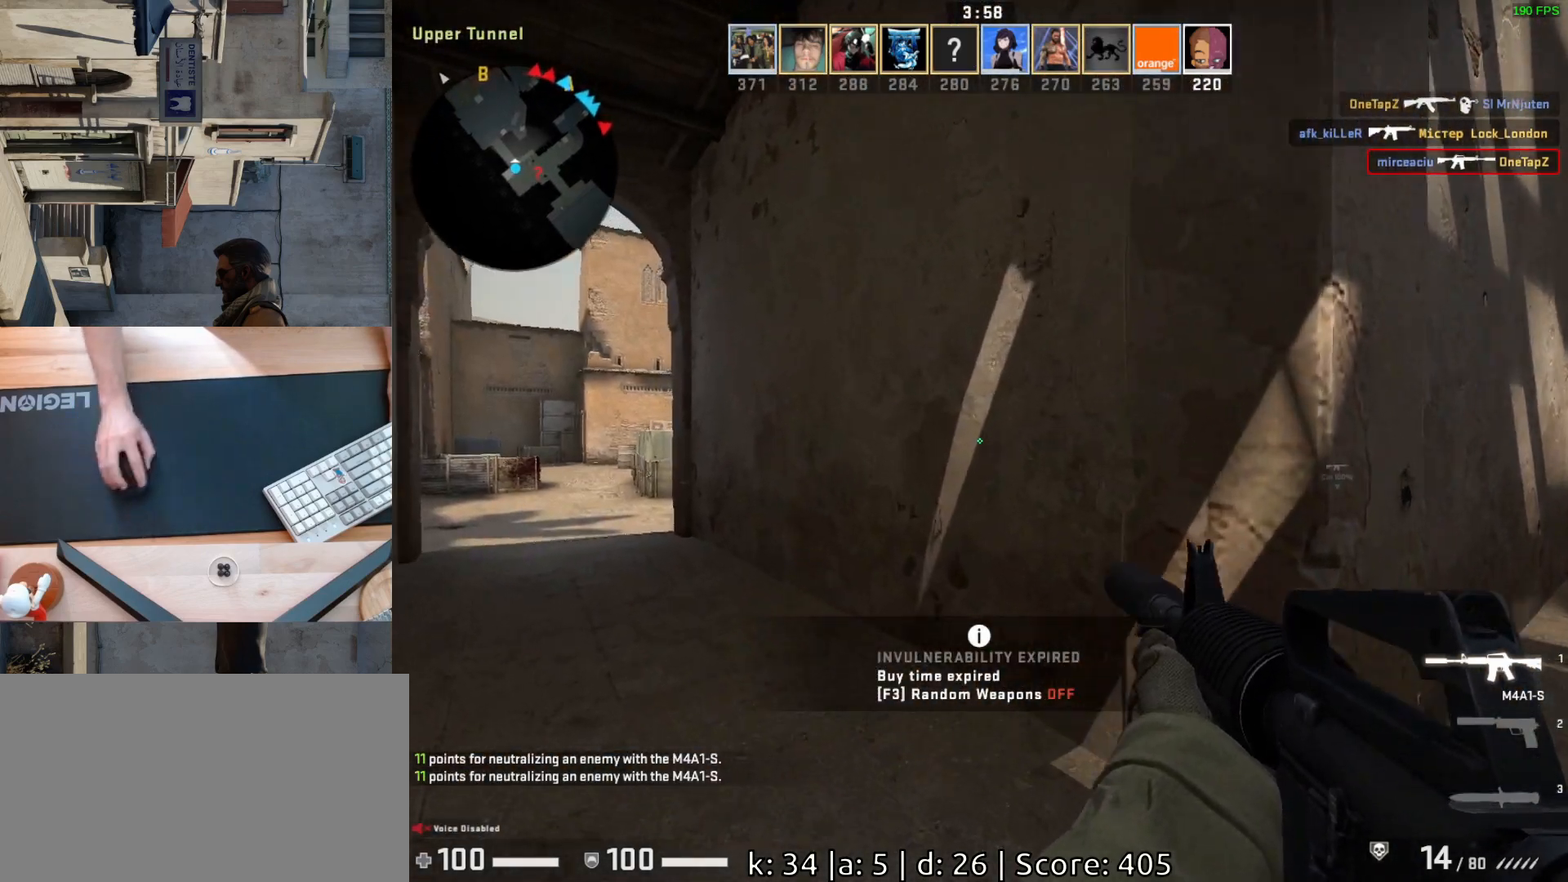
{"keys": ["a", "w"], "mouse": [], "events": []}
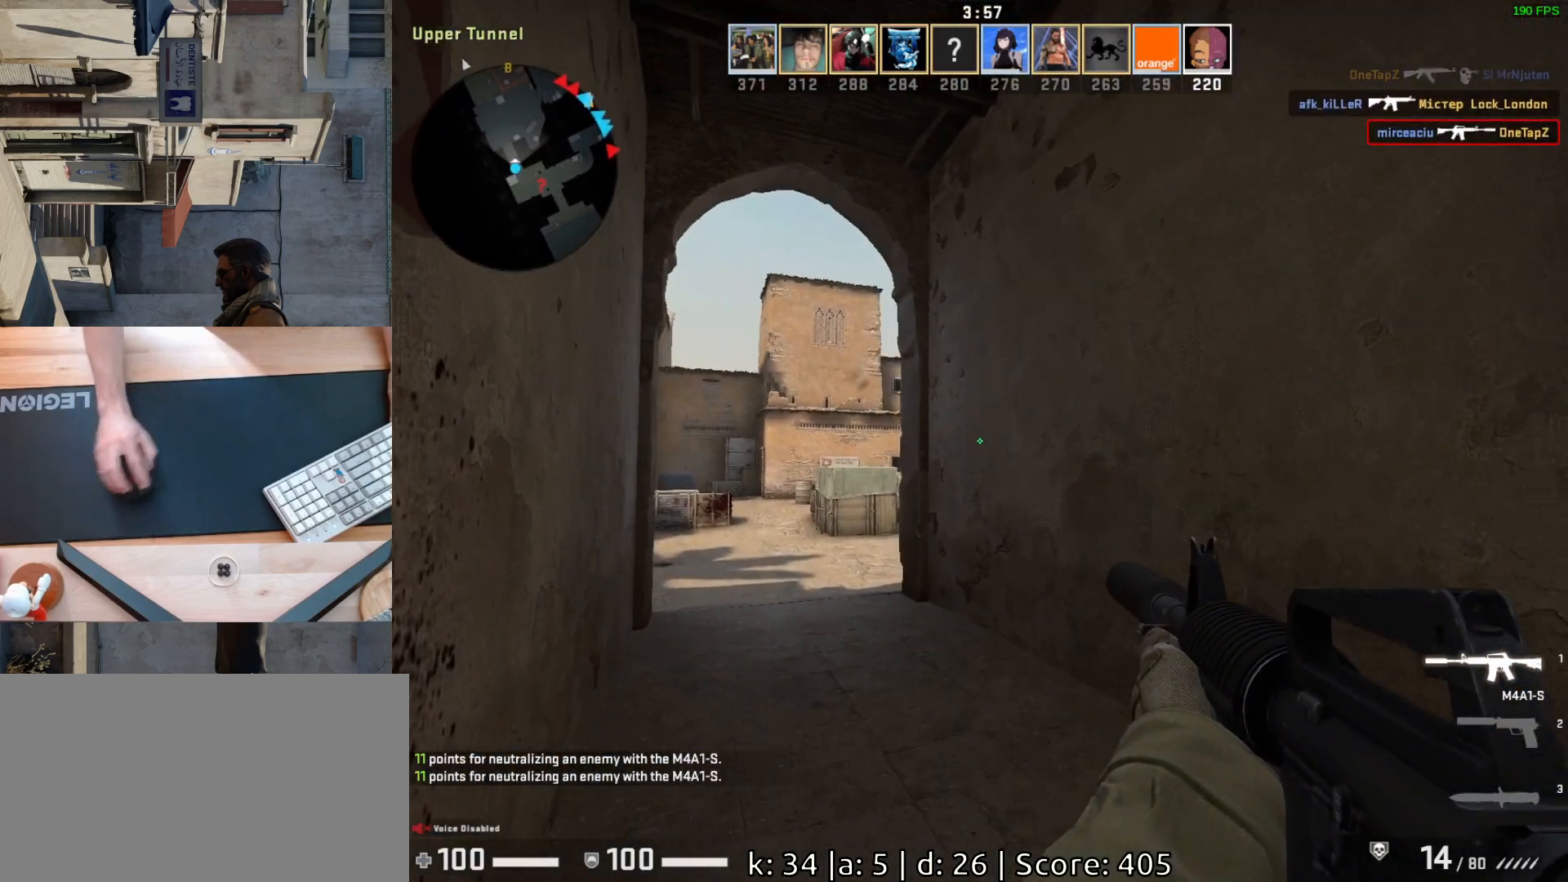
{"keys": ["a"], "mouse": [], "events": [[367, "w", "up"]]}